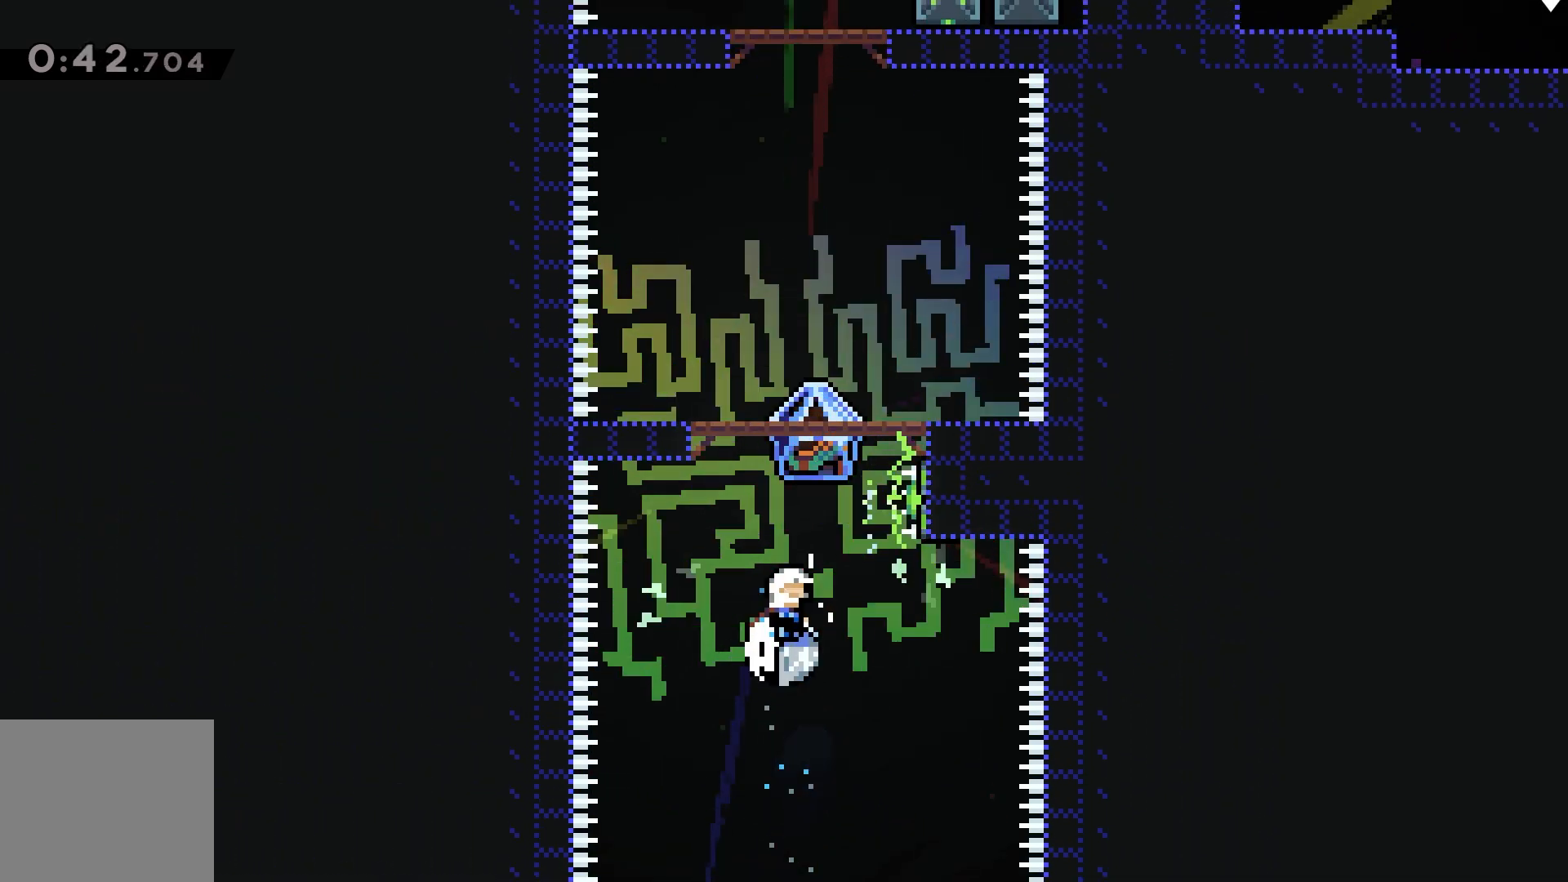
Gameplay with keyboard; each line is a JSON object with the keys held at the frame after it. "events" lists presses ("down") and releases ("up") of "dash", "demo", "down", "grab", "jump", "left", "right" and "up" between this image and that frame as [ms after this image, input, new state], when the widget could be followed in between. No other keys are recorded. Mouse input is not recorded. Key names are as the overlay labels them; some are game actions (e.g. jump) rather than physical keys.
{"keys": ["grab"], "events": [[33, "up", "up"], [67, "dash", "up"], [67, "grab", "down"]]}
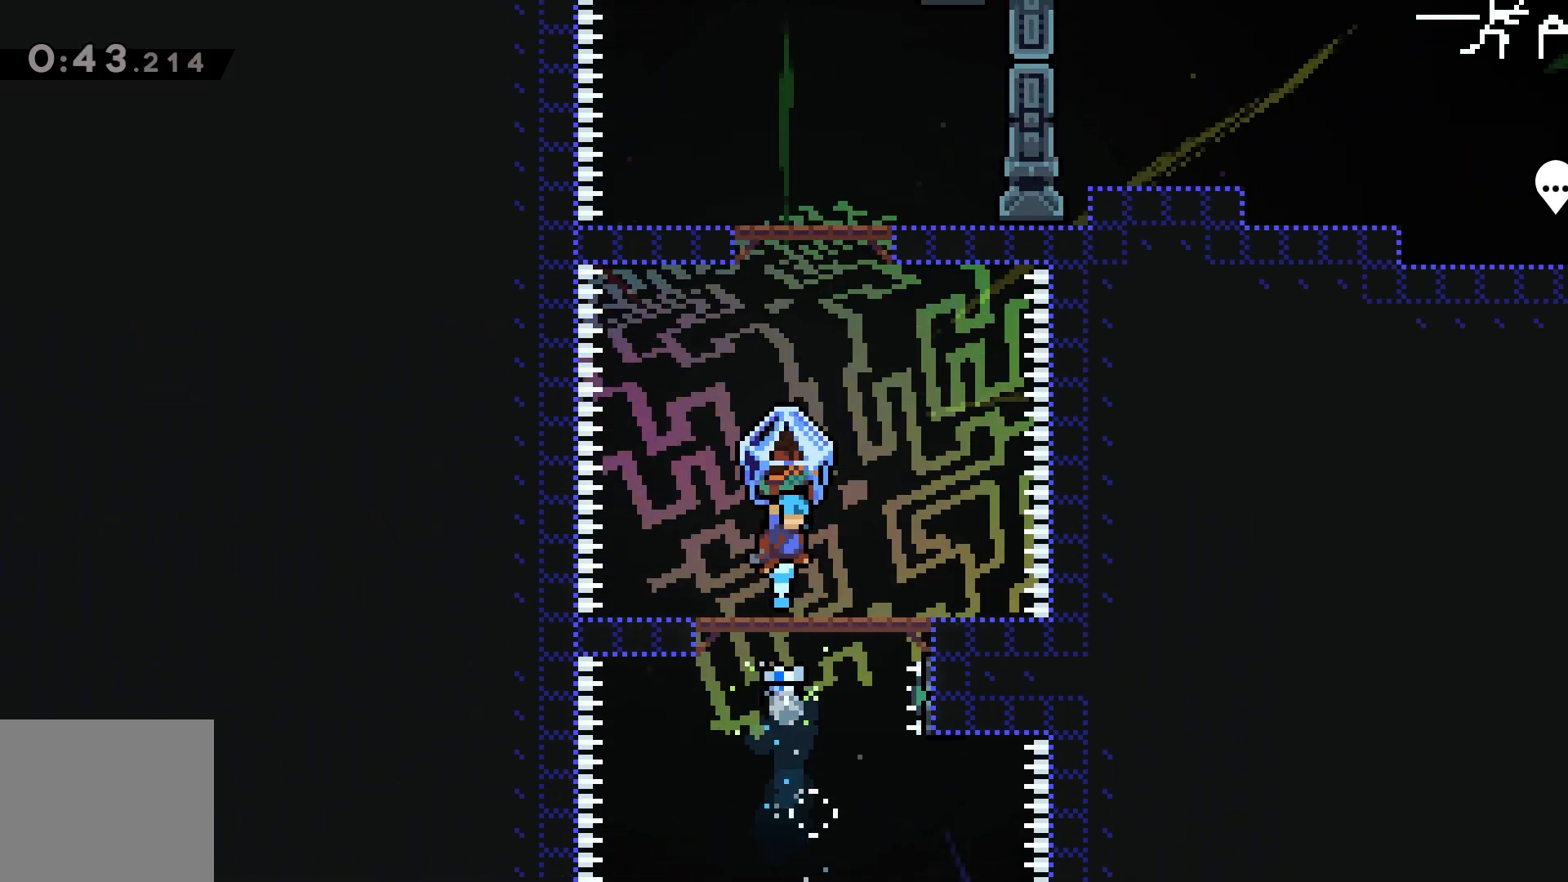
{"keys": ["down", "grab", "jump"], "events": [[300, "jump", "down"], [500, "down", "down"]]}
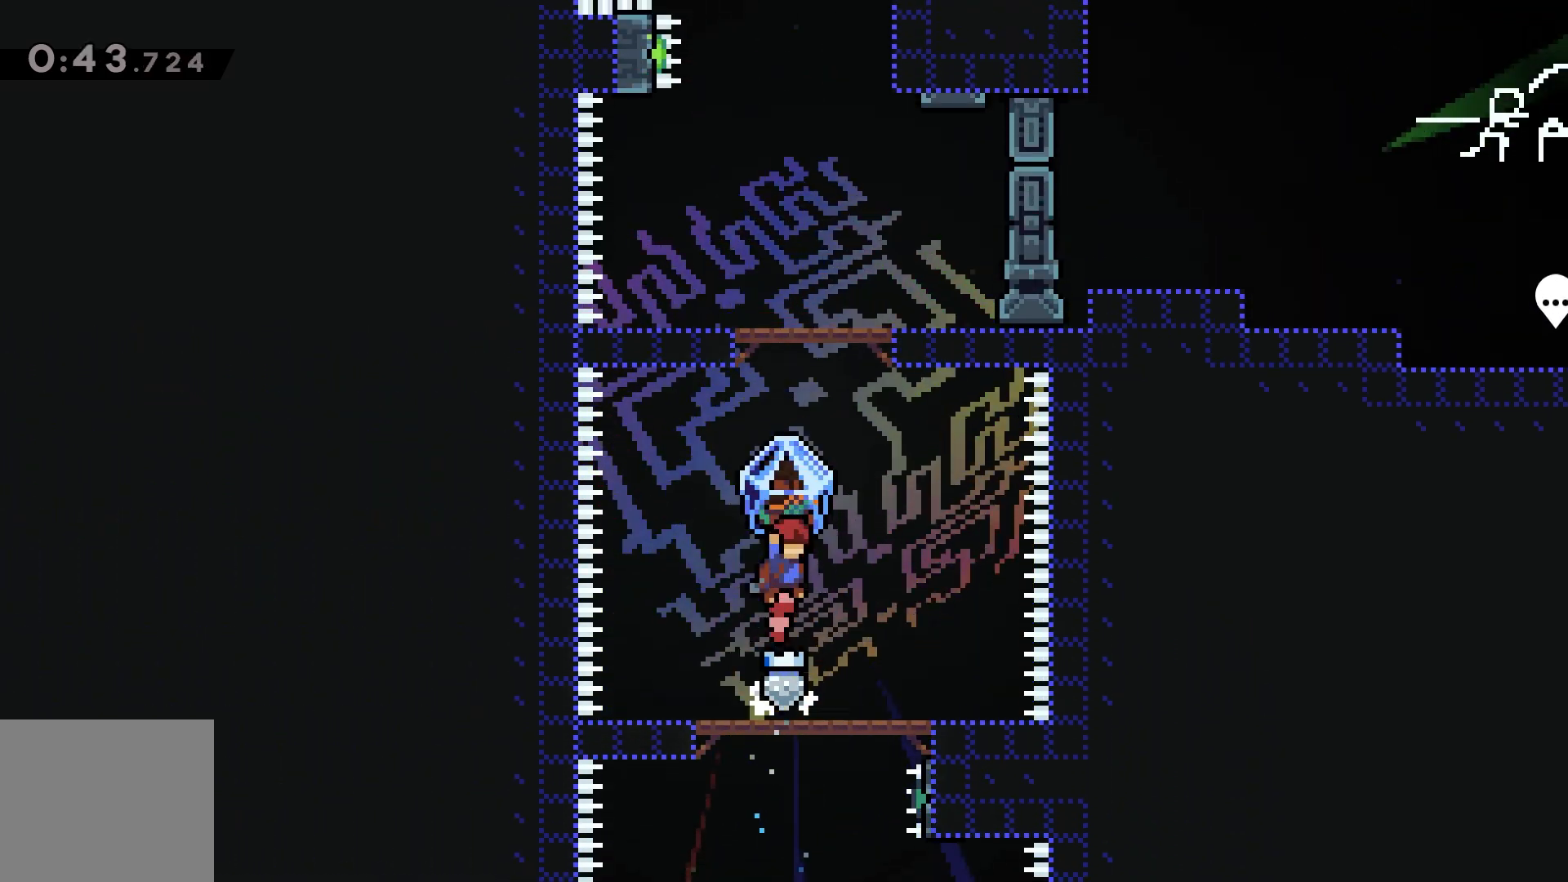
{"keys": ["grab"], "events": [[133, "grab", "up"], [133, "jump", "up"], [167, "down", "up"], [267, "dash", "down"], [267, "up", "down"], [400, "up", "up"], [433, "grab", "down"], [500, "dash", "up"]]}
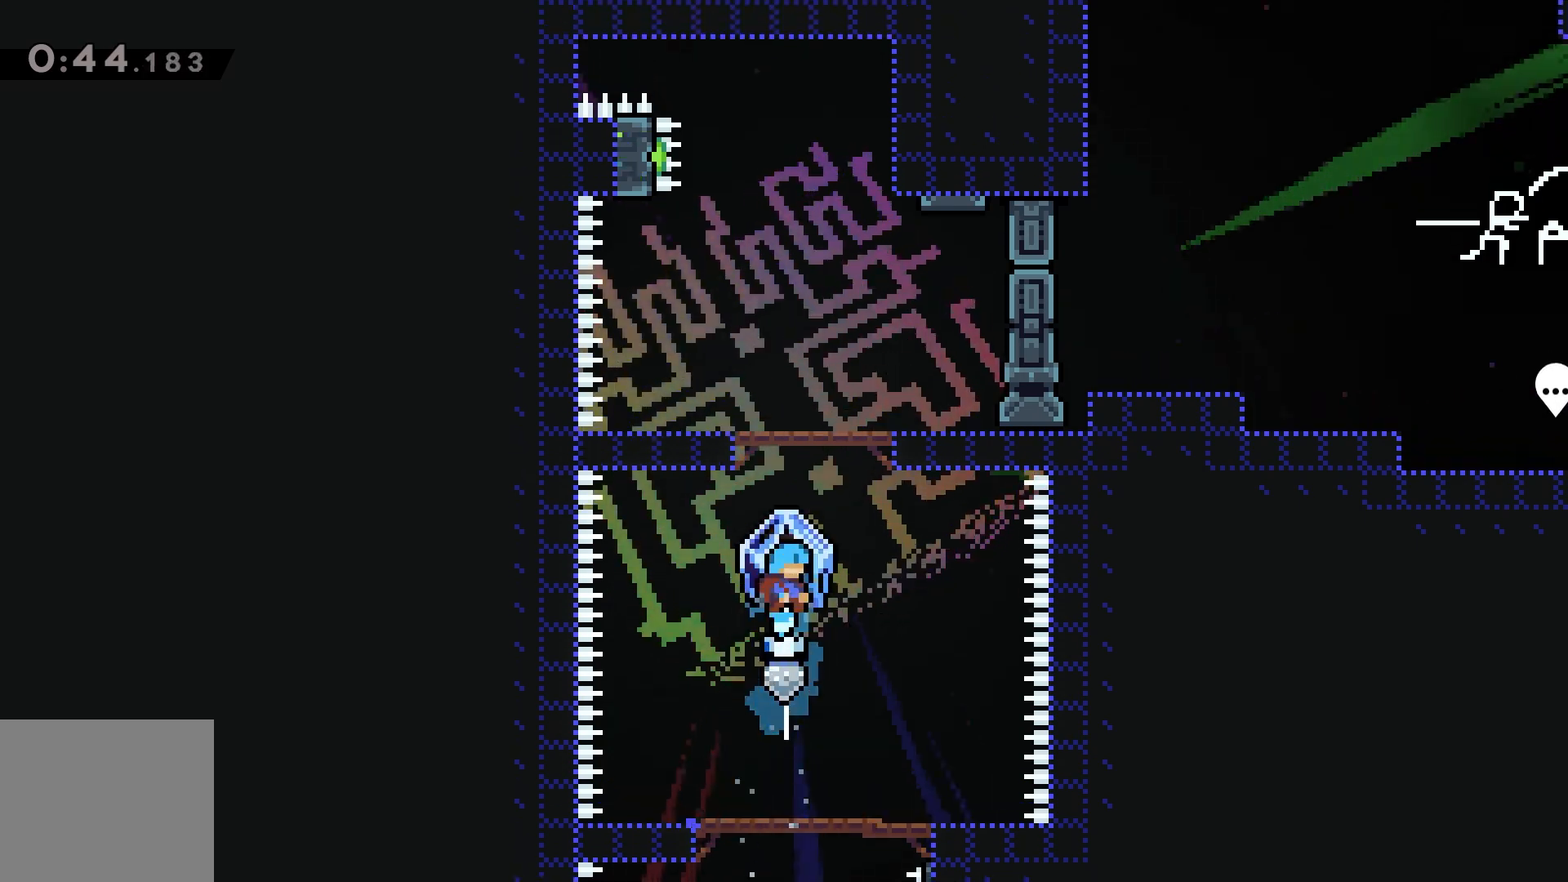
{"keys": ["grab"], "events": []}
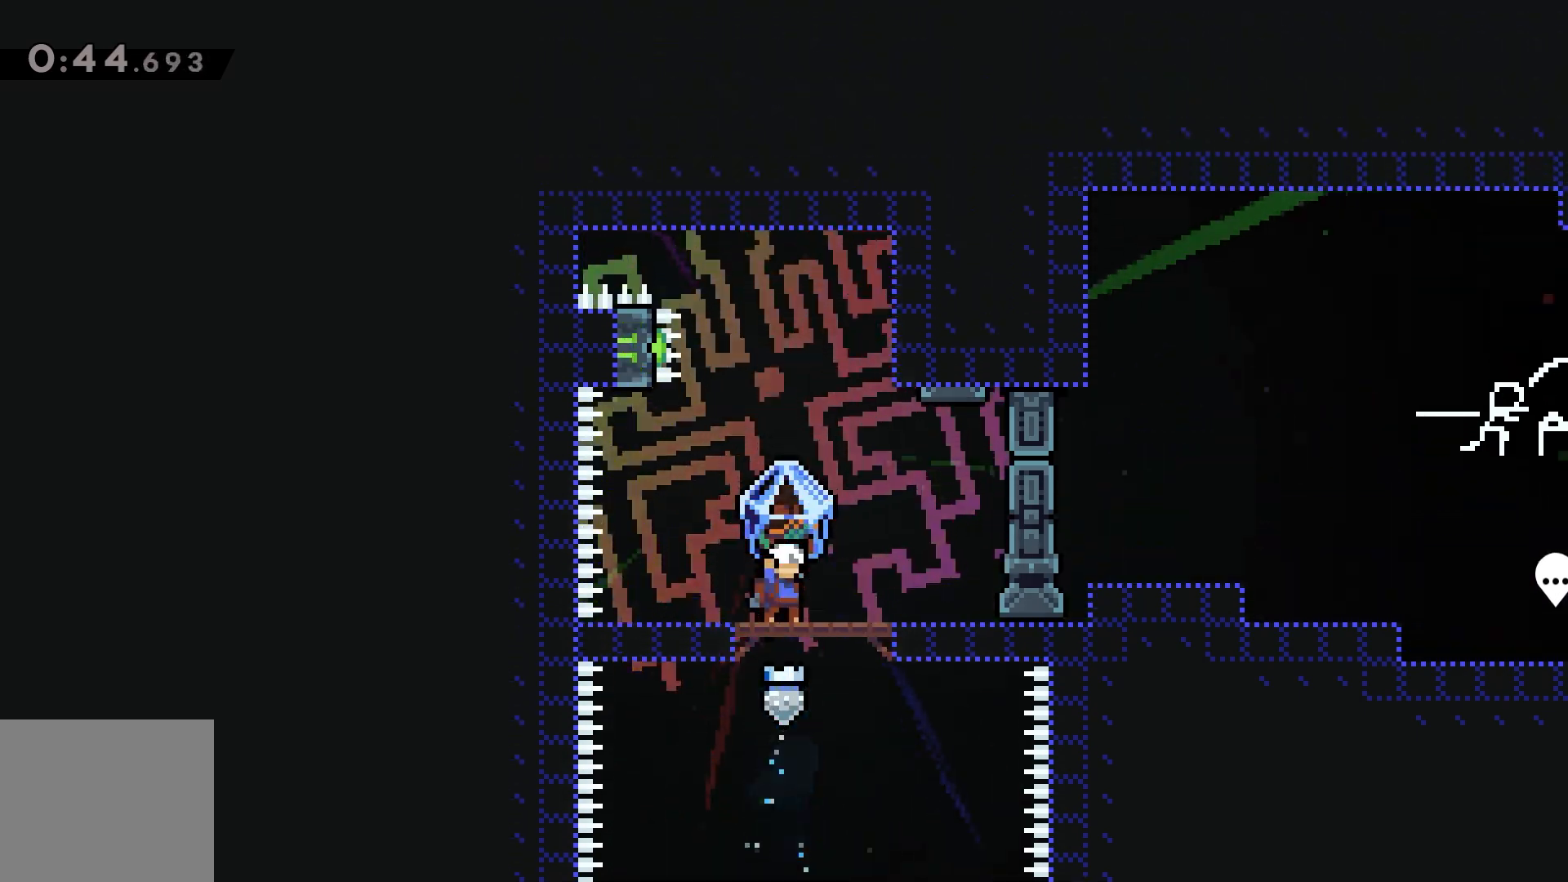
{"keys": ["right"], "events": [[100, "jump", "down"], [100, "left", "down"], [267, "left", "up"], [333, "grab", "up"], [333, "jump", "up"], [367, "right", "down"]]}
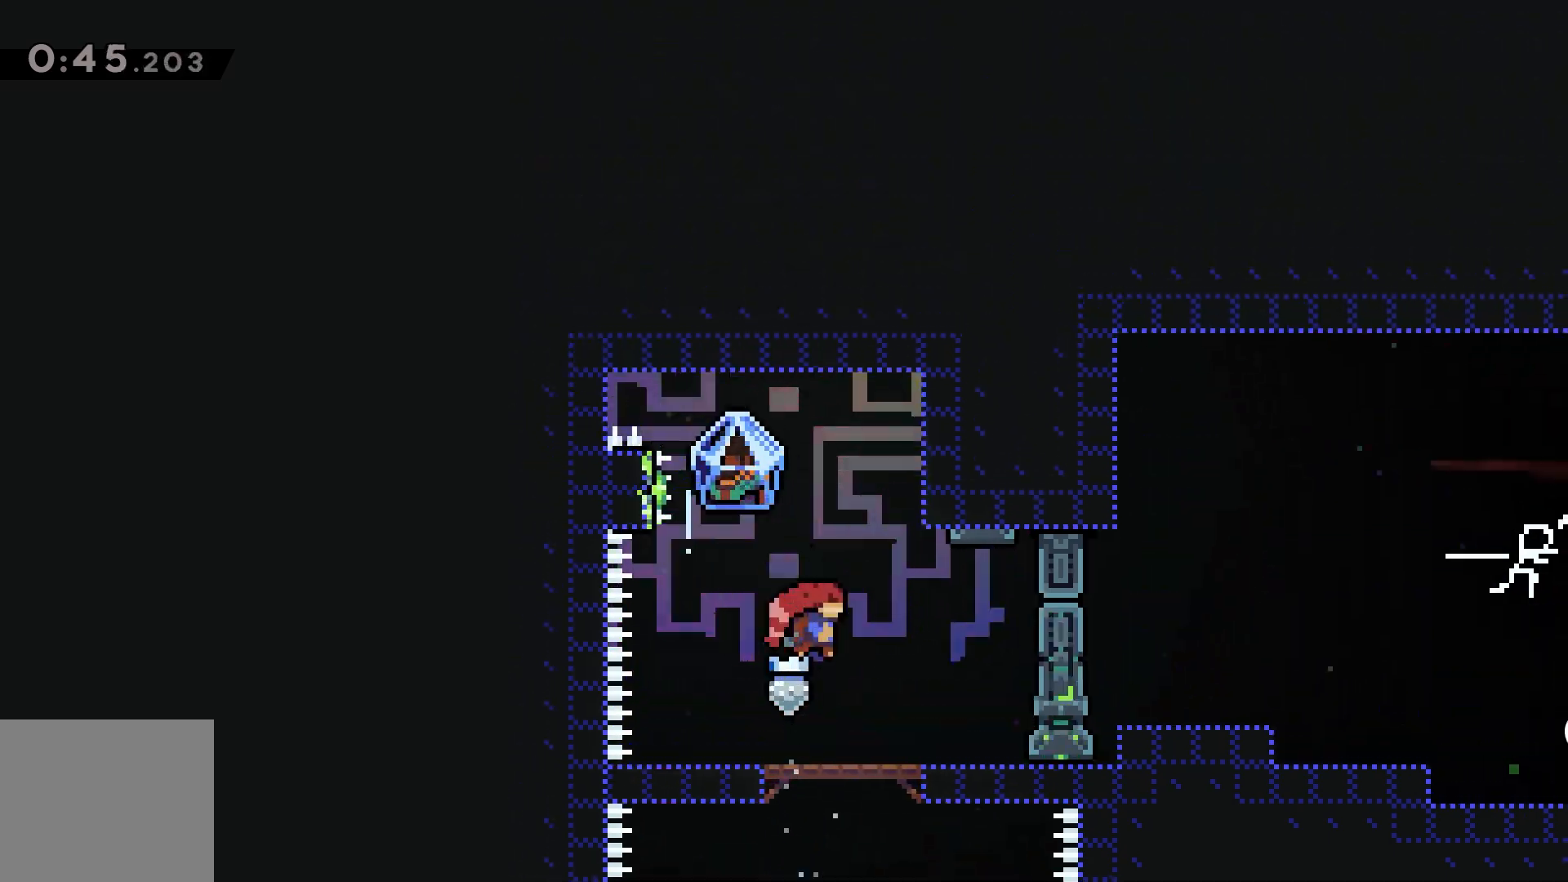
{"keys": ["right"], "events": [[267, "jump", "down"], [400, "dash", "down"], [433, "jump", "up"], [467, "dash", "up"]]}
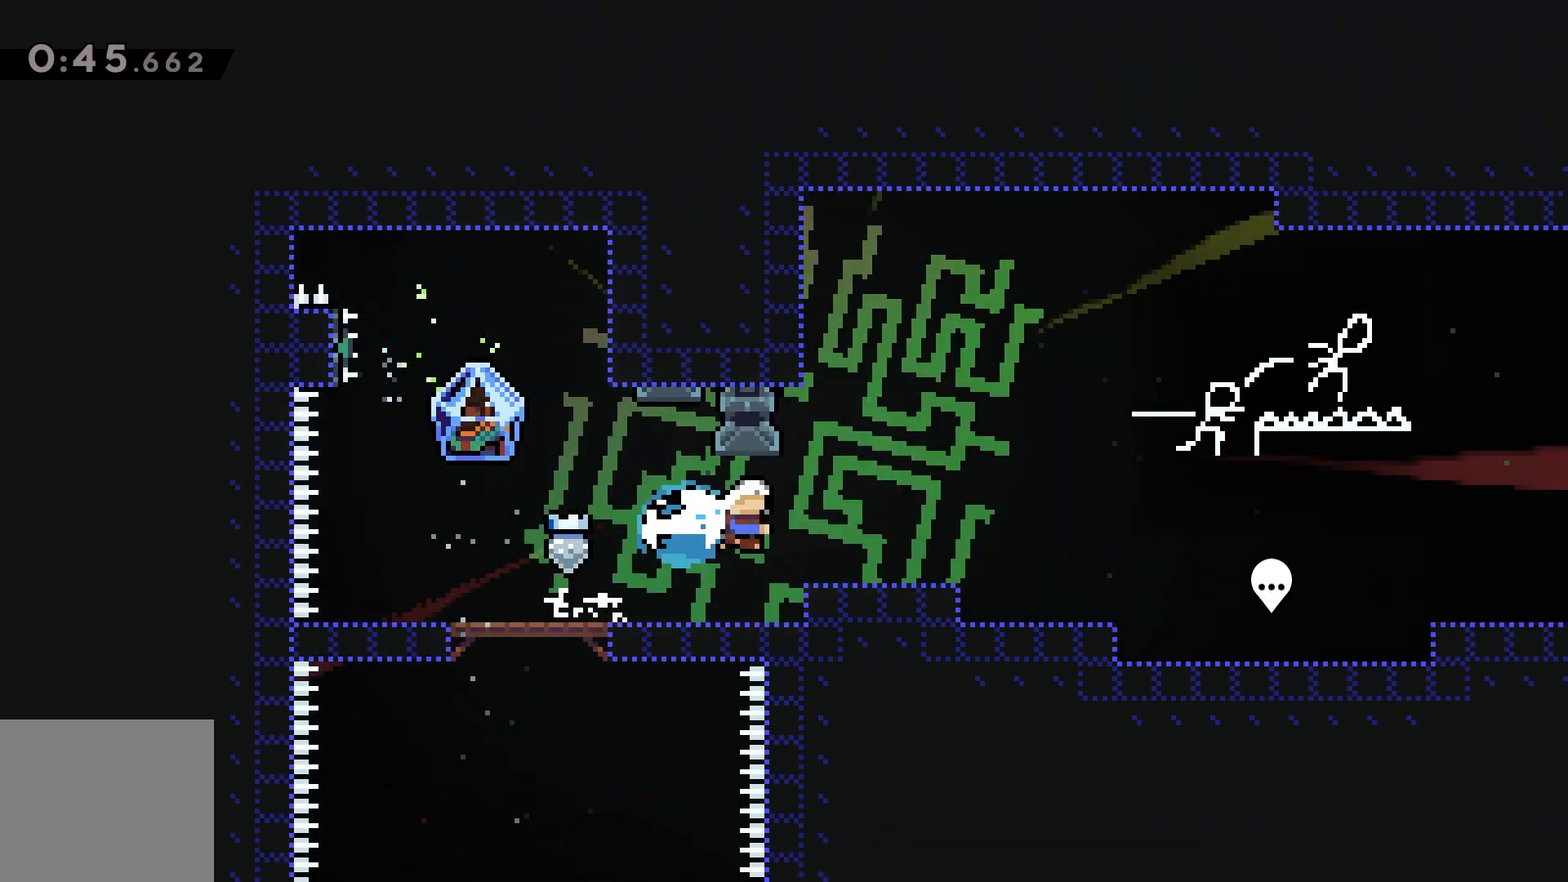
{"keys": ["dash", "jump", "right"], "events": [[300, "jump", "down"], [500, "dash", "down"]]}
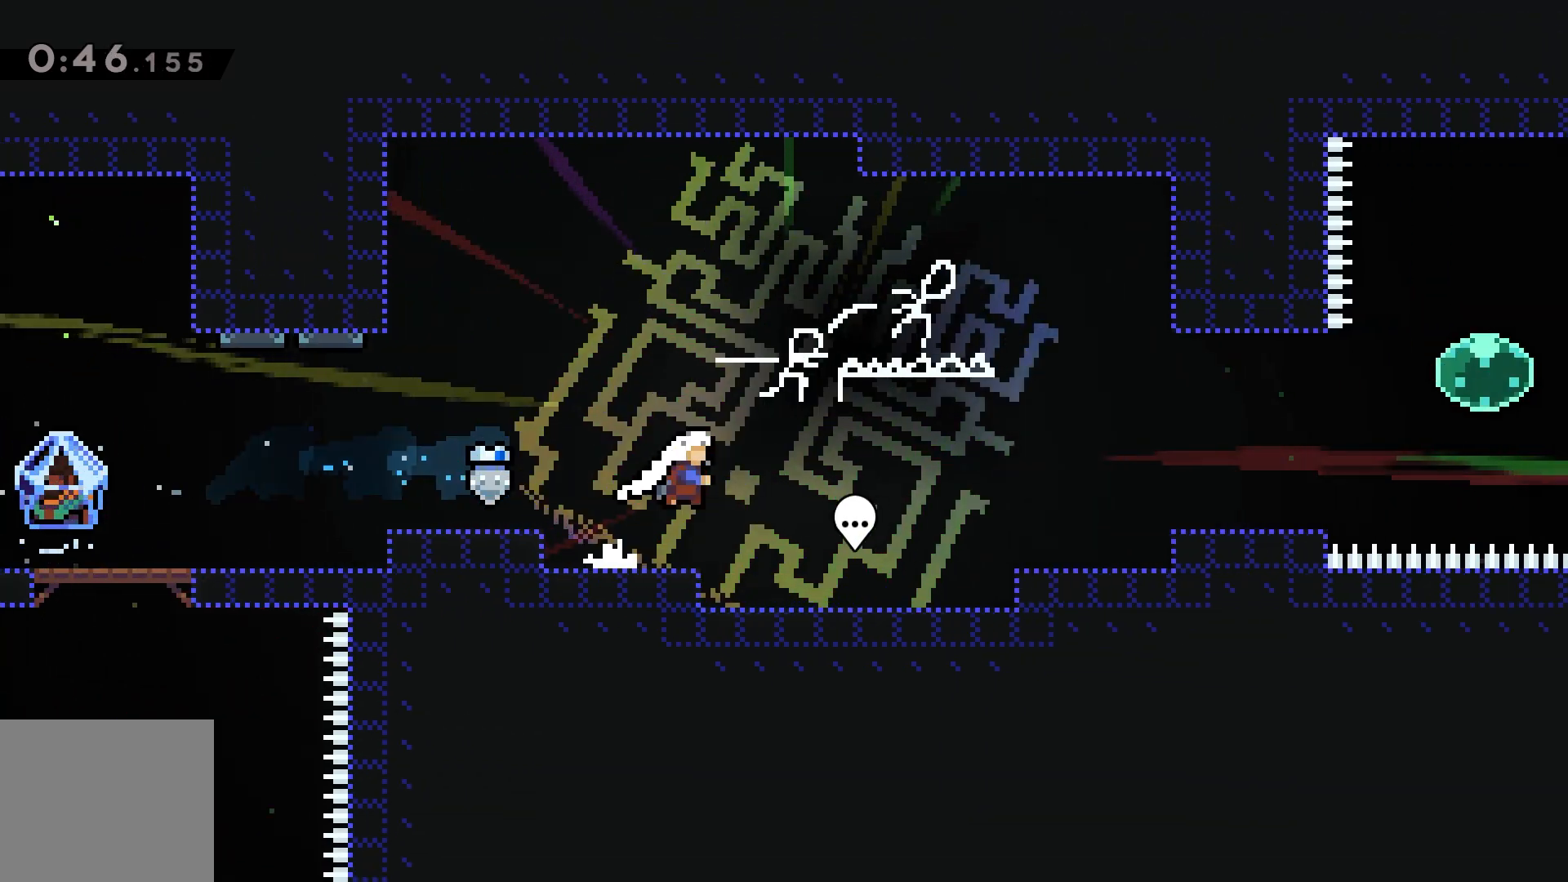
{"keys": ["right"], "events": [[33, "jump", "up"], [67, "dash", "up"]]}
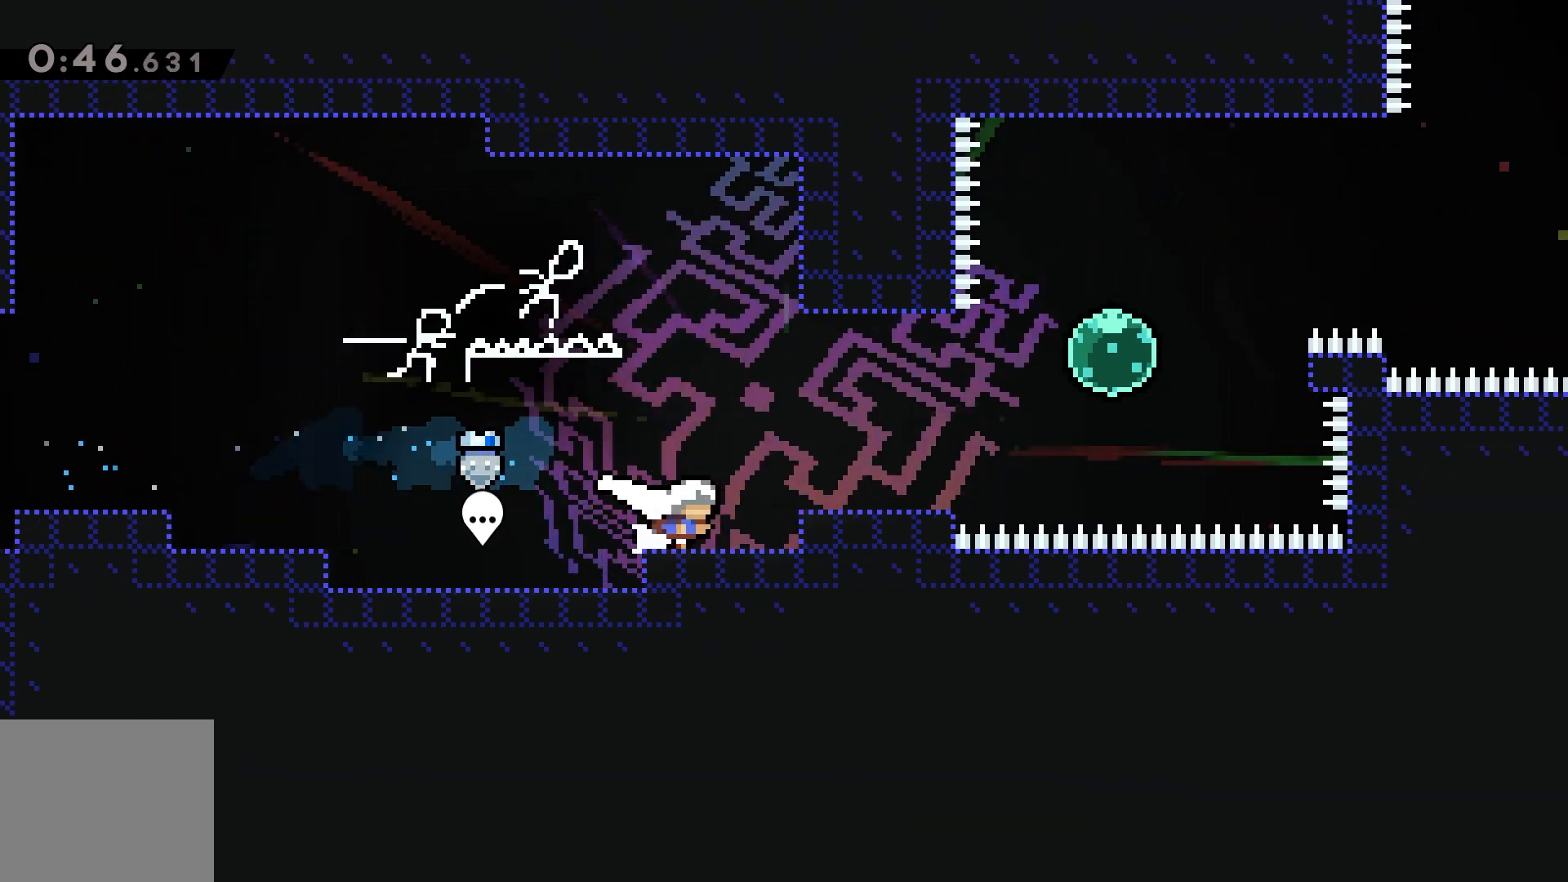
{"keys": [], "events": [[33, "jump", "down"], [167, "jump", "up"], [433, "right", "up"]]}
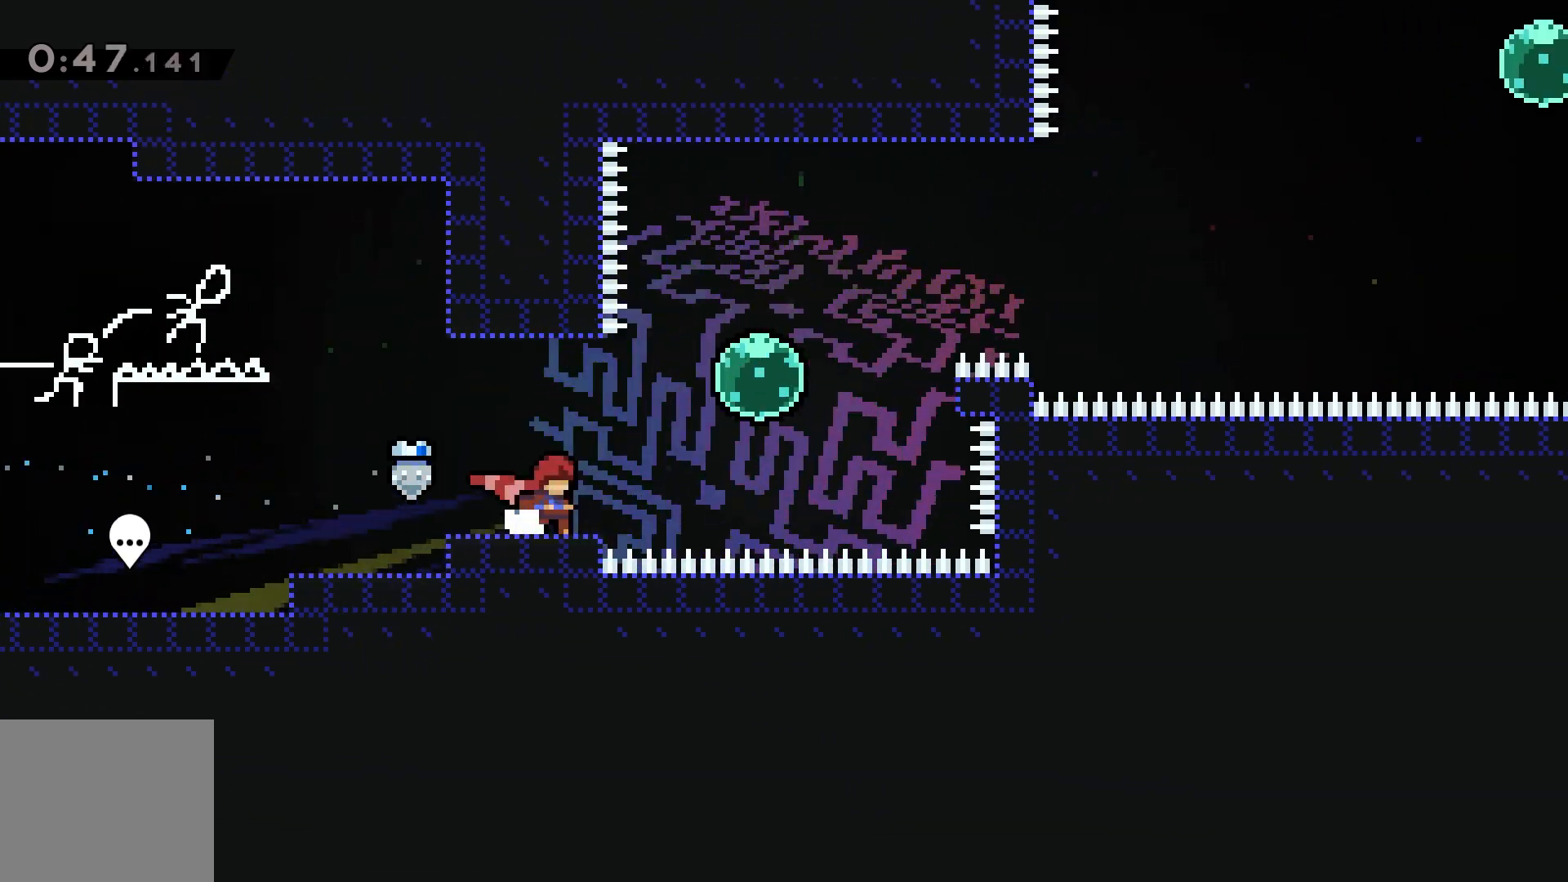
{"keys": ["grab", "jump", "right"], "events": [[133, "right", "down"], [200, "jump", "down"], [433, "grab", "down"]]}
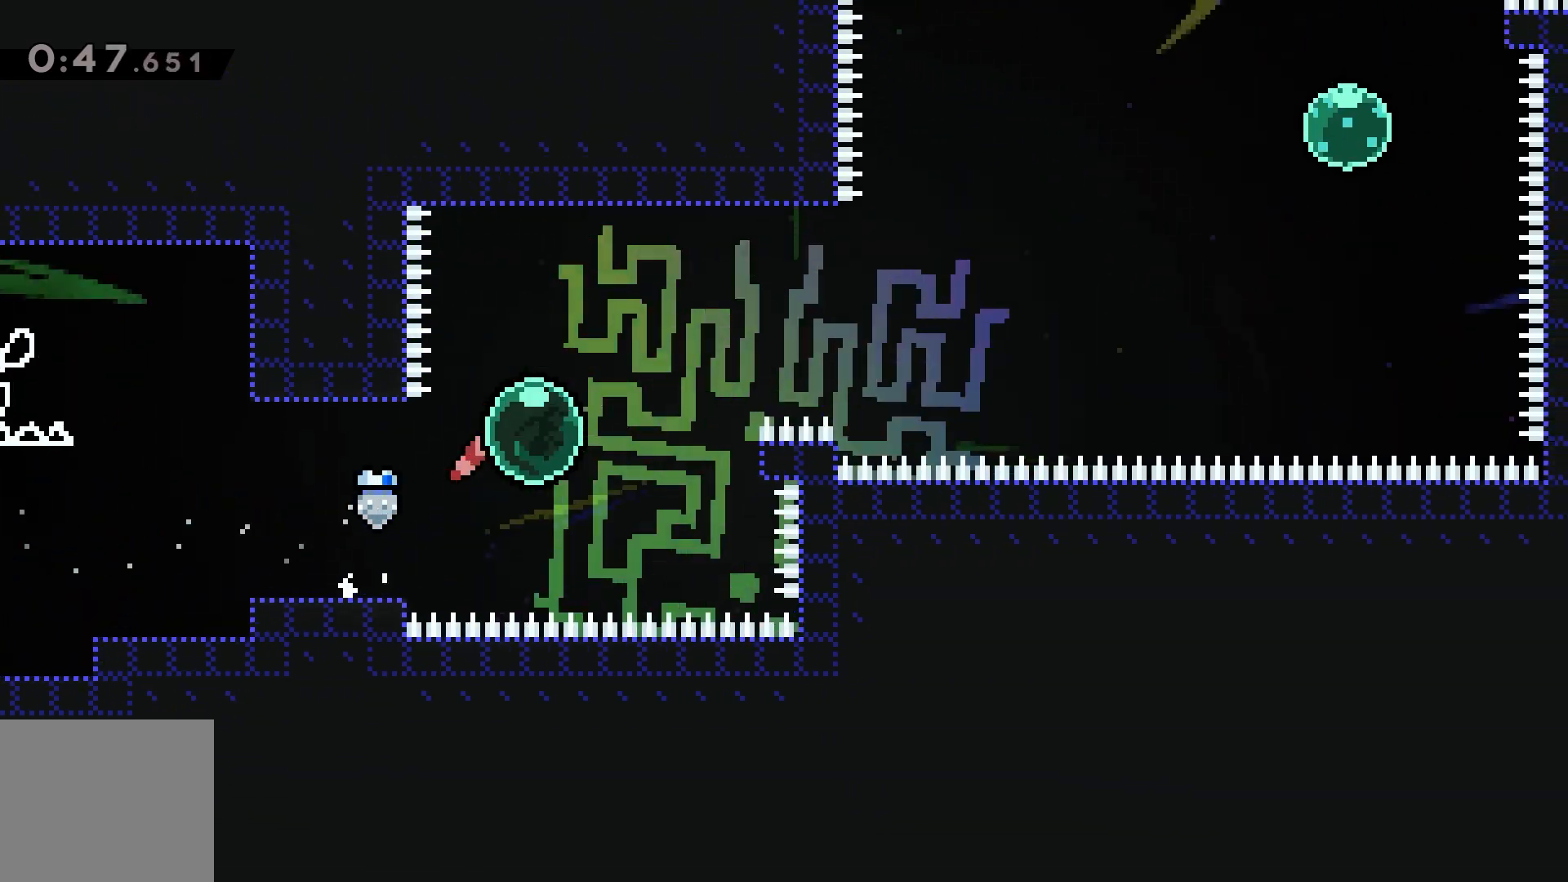
{"keys": ["grab", "jump", "right"], "events": [[33, "jump", "up"], [100, "dash", "down"], [267, "jump", "down"], [467, "dash", "up"]]}
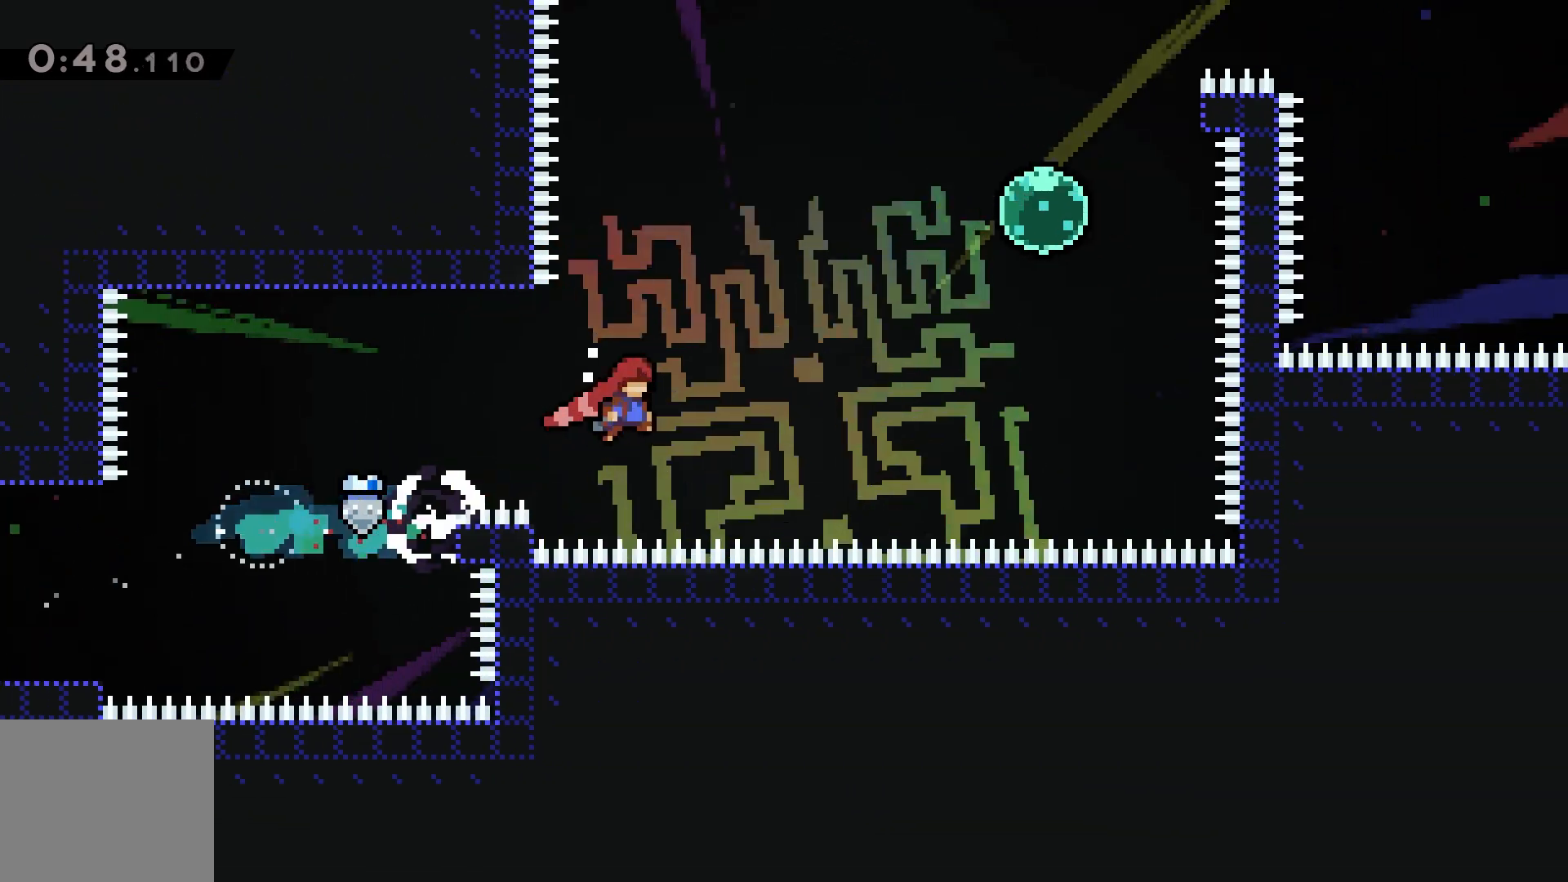
{"keys": ["dash", "grab", "right", "up"], "events": [[33, "jump", "up"], [100, "up", "down"], [133, "dash", "down"], [217, "dash", "up"], [350, "up", "up"], [450, "dash", "down"], [467, "up", "down"]]}
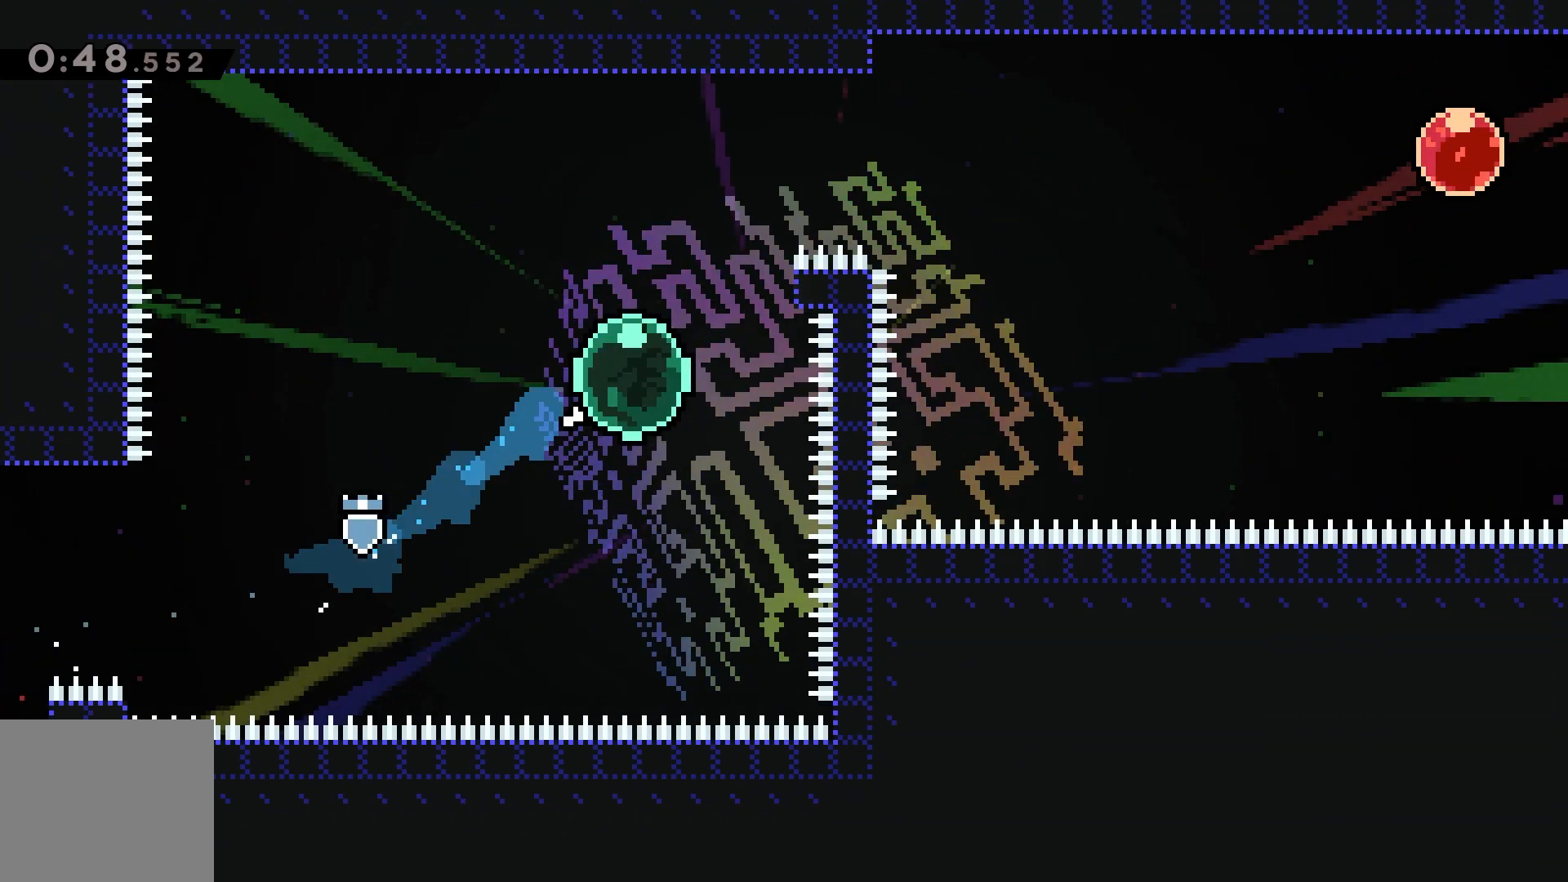
{"keys": ["dash", "grab", "jump", "right"], "events": [[117, "jump", "down"], [133, "up", "up"]]}
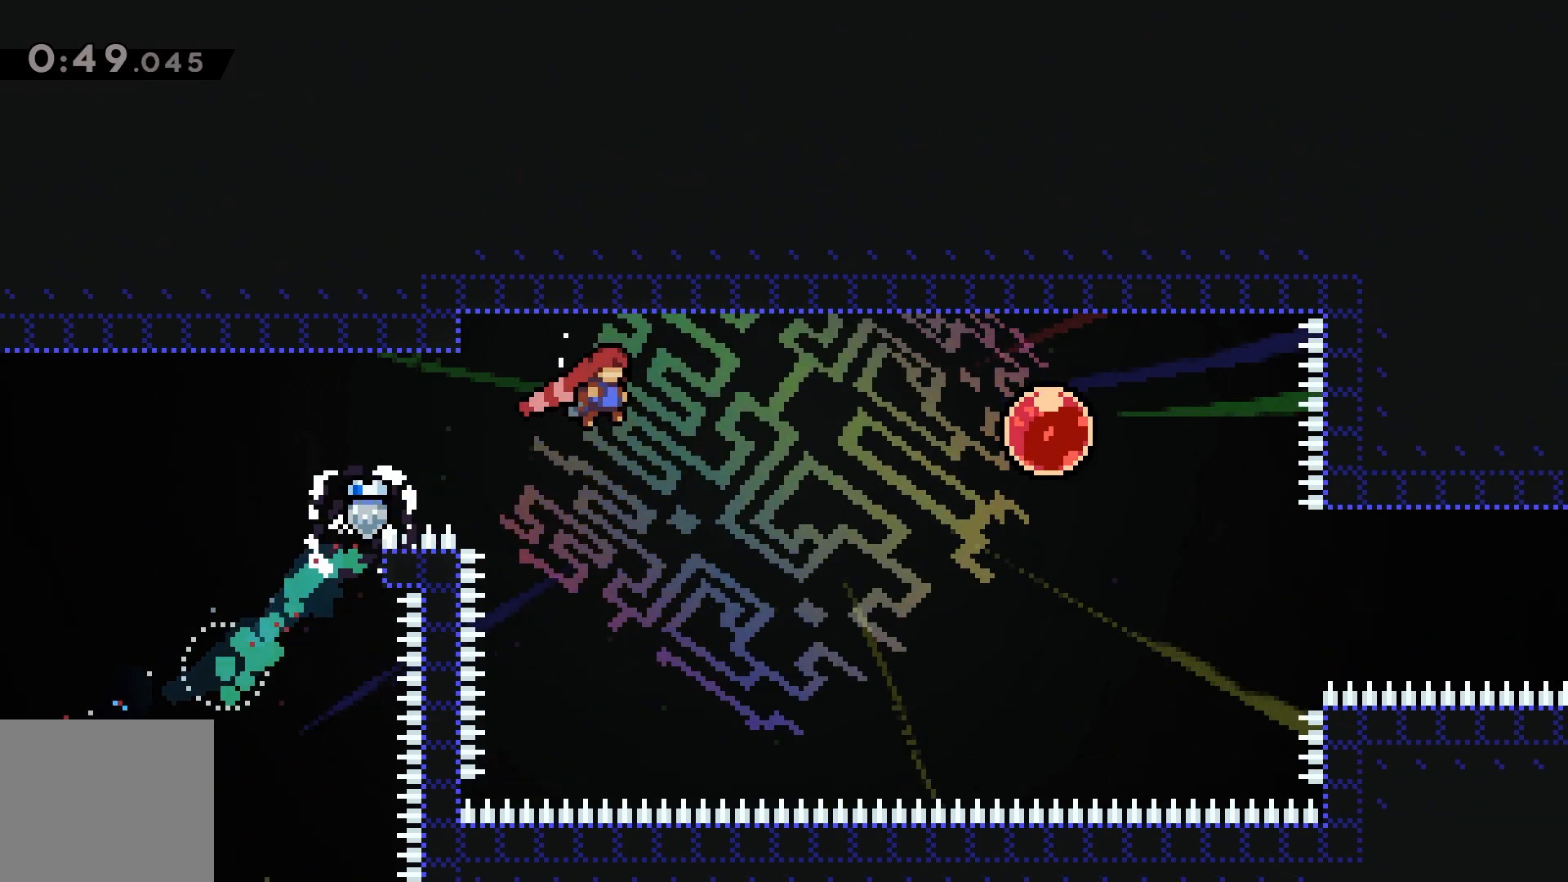
{"keys": ["grab", "right", "up"], "events": [[233, "dash", "up"], [250, "jump", "up"], [400, "up", "down"], [417, "dash", "down"], [500, "dash", "up"]]}
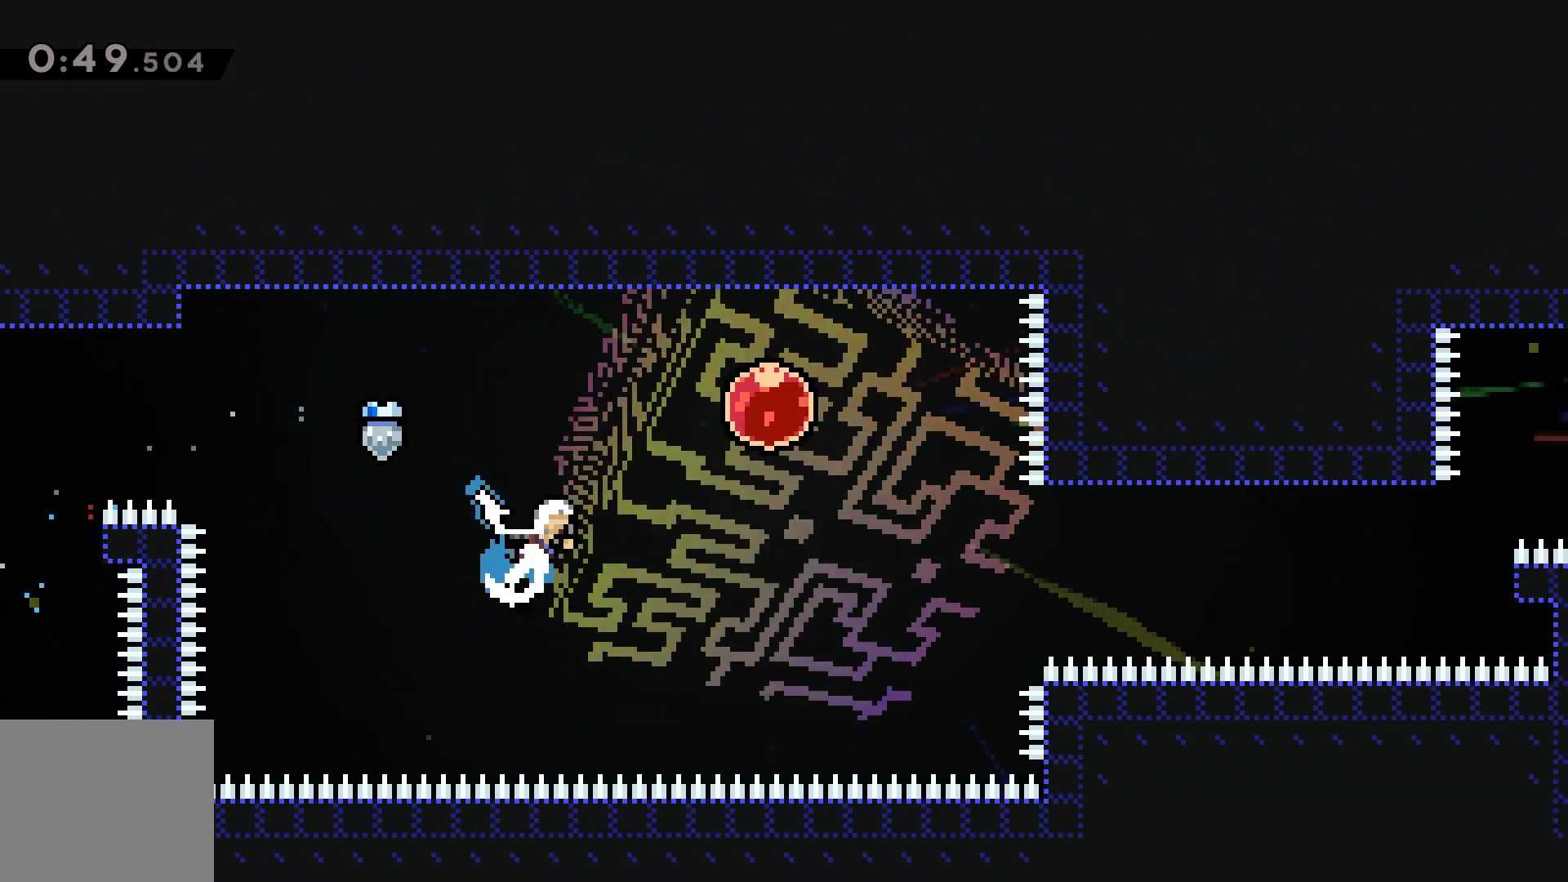
{"keys": ["grab", "right"], "events": [[133, "up", "up"], [200, "down", "down"], [217, "dash", "down"], [300, "dash", "up"], [500, "down", "up"]]}
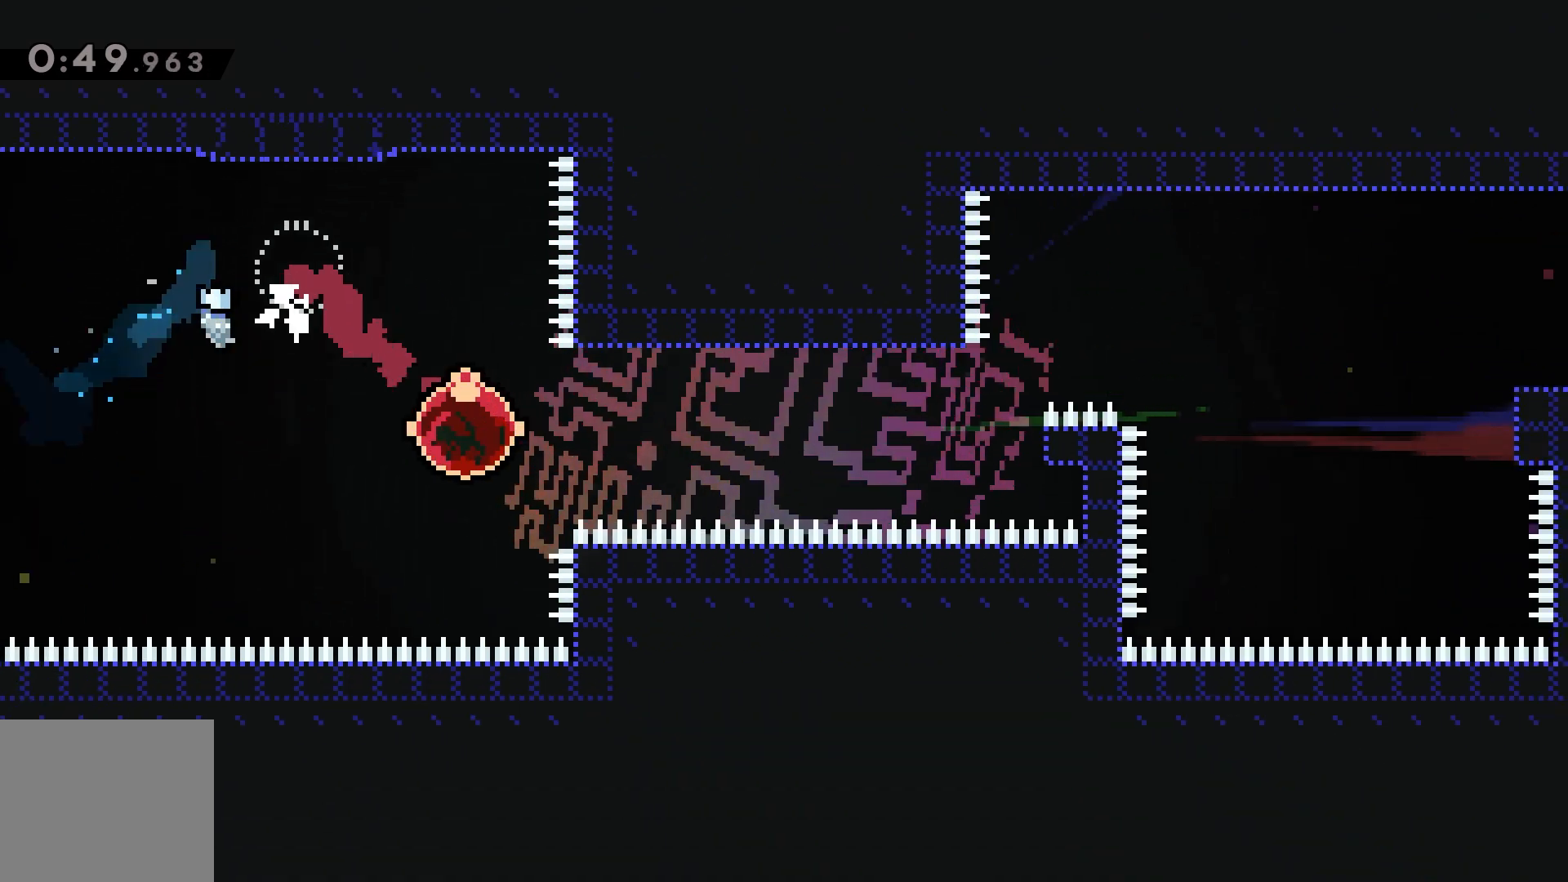
{"keys": ["grab", "jump", "right"], "events": [[50, "jump", "down"]]}
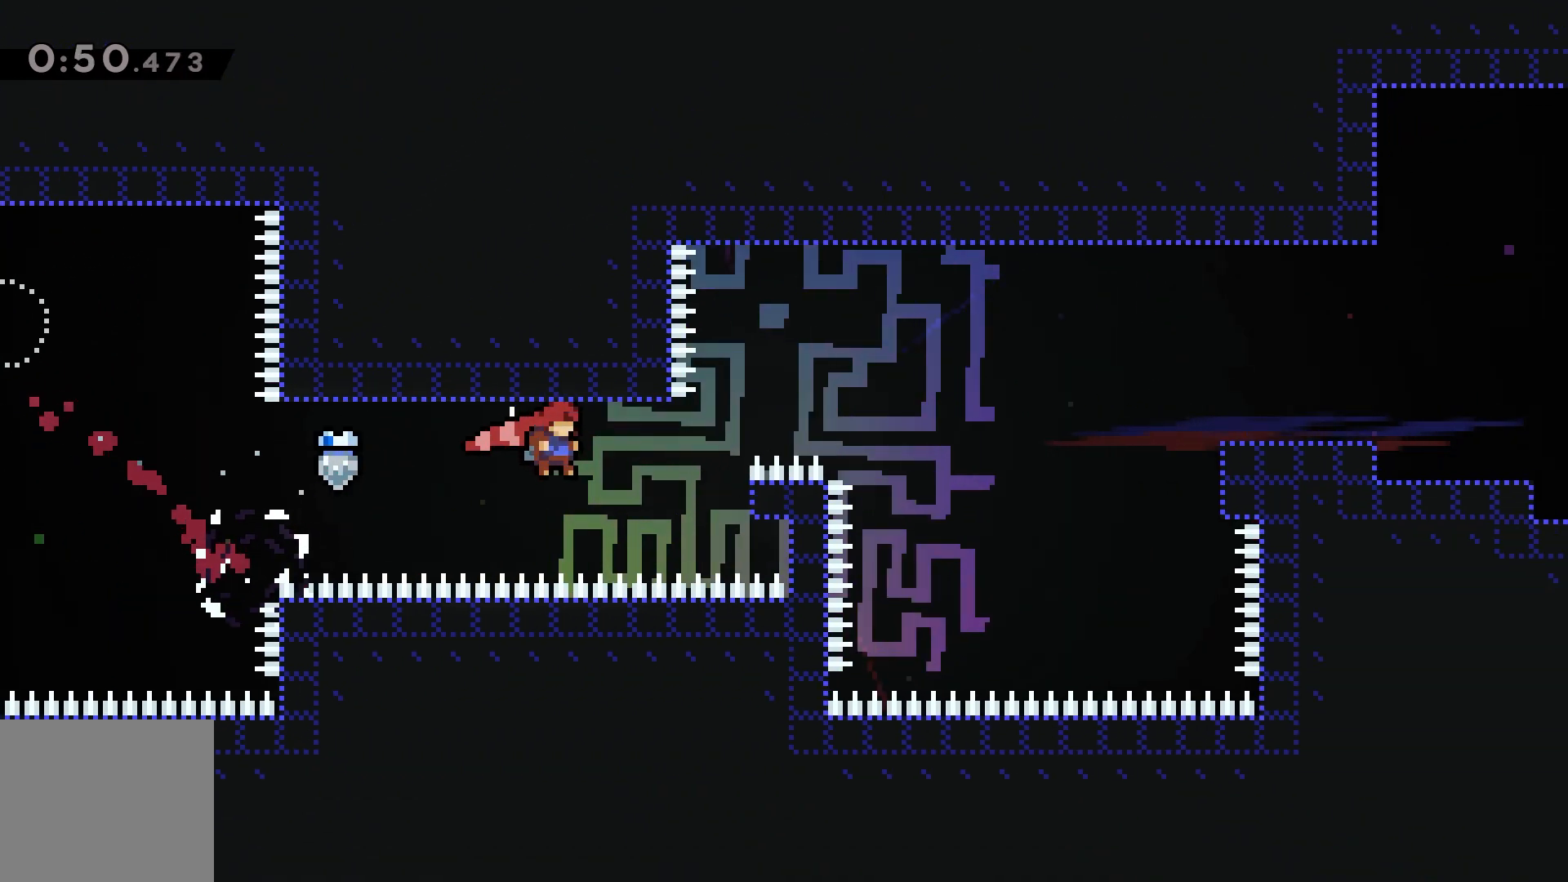
{"keys": ["dash", "grab", "jump", "right"], "events": [[17, "jump", "up"], [33, "dash", "down"], [217, "jump", "down"]]}
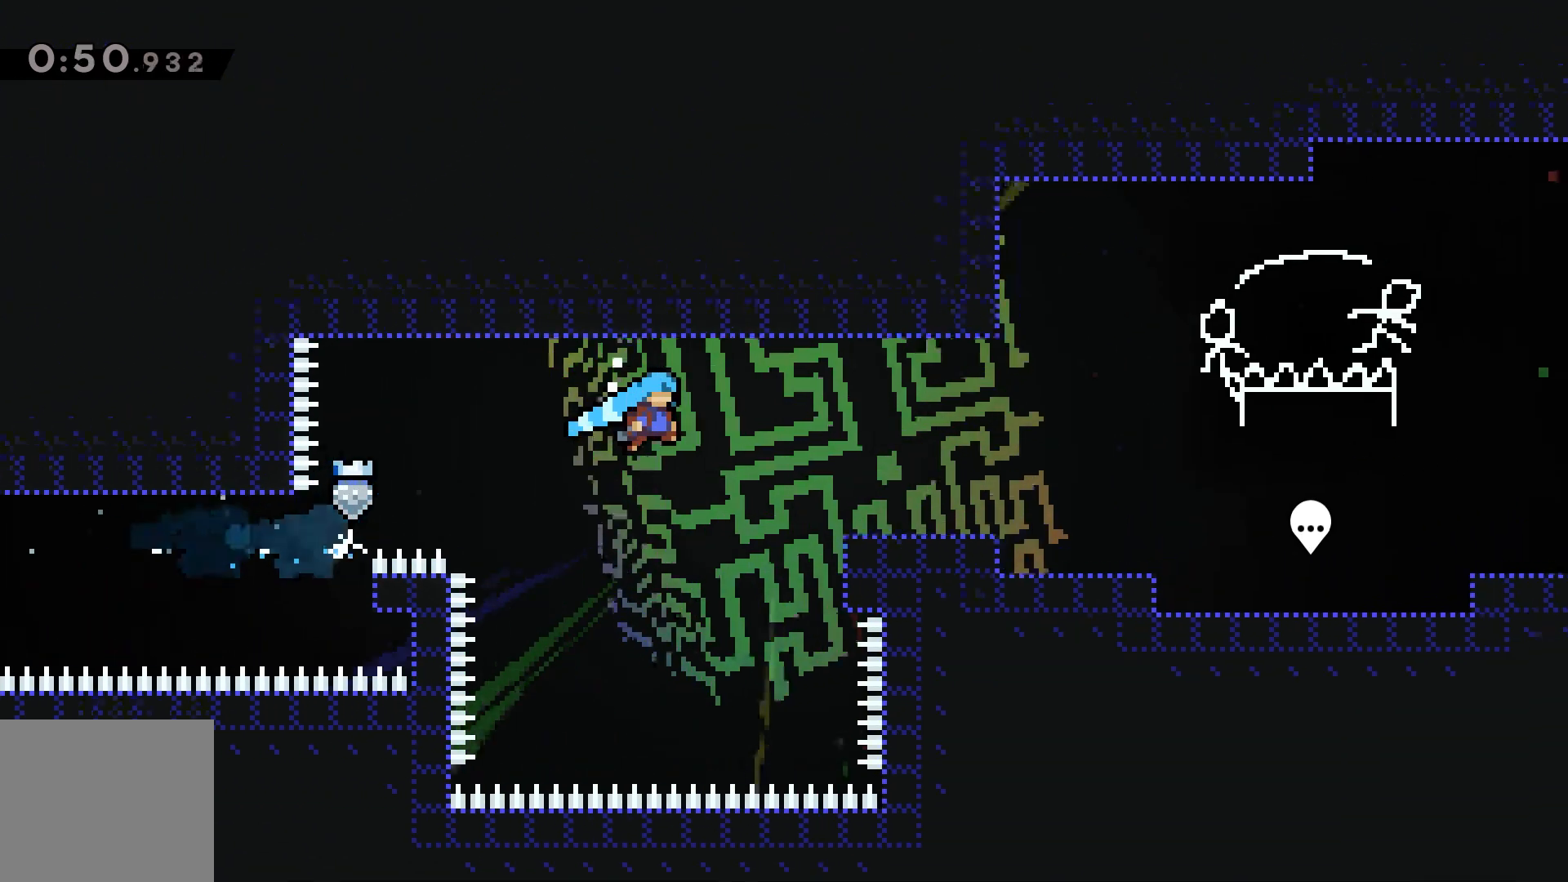
{"keys": ["dash", "down", "grab", "jump", "right"], "events": [[117, "dash", "up"], [167, "jump", "up"], [250, "dash", "down"], [250, "down", "down"], [450, "jump", "down"]]}
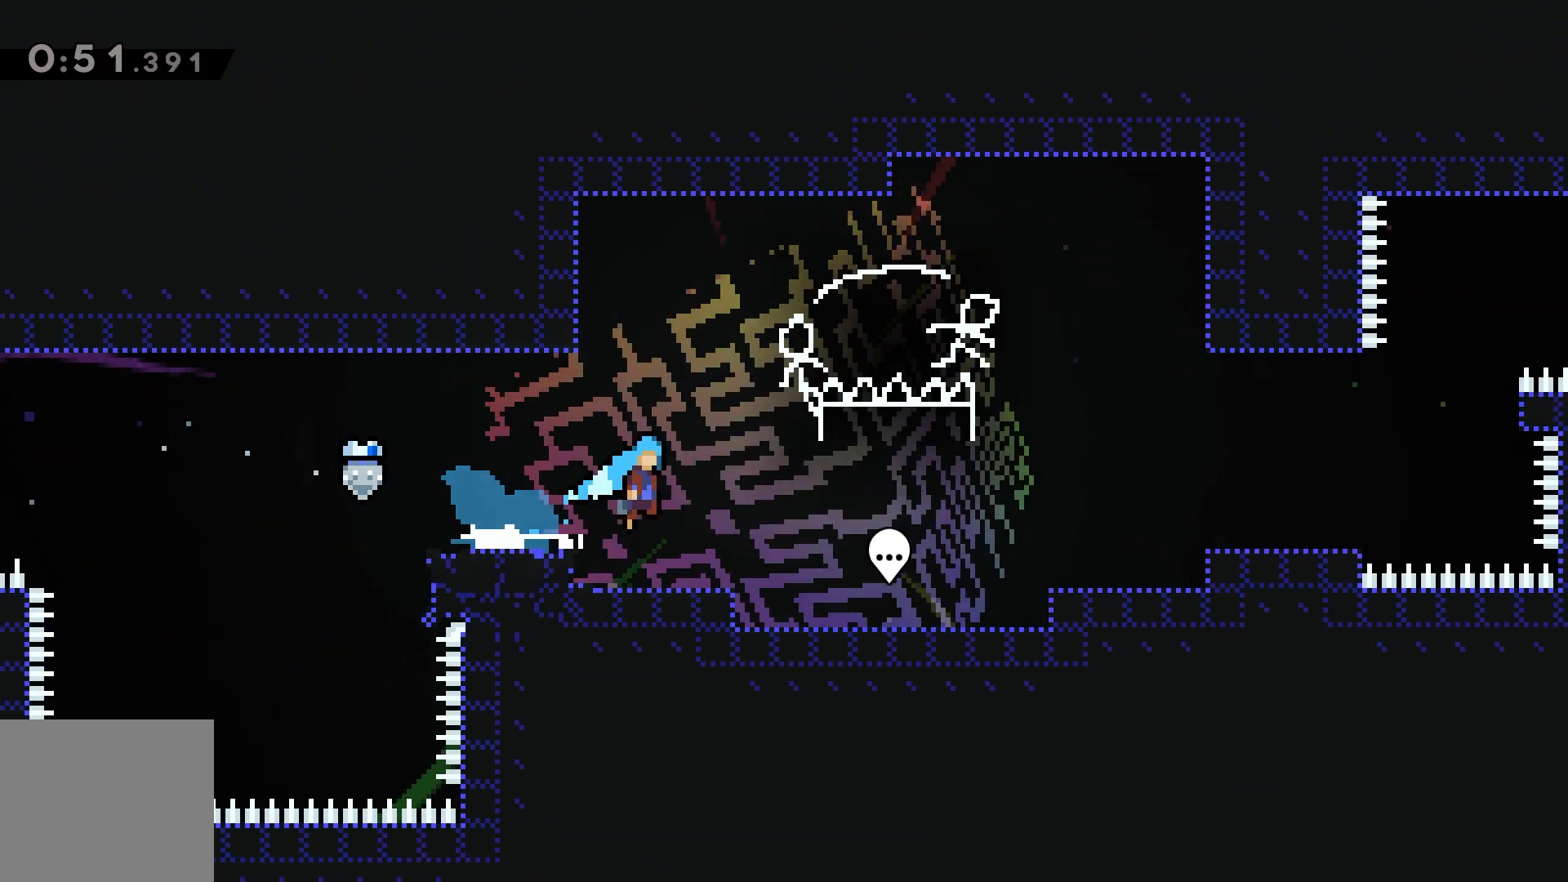
{"keys": ["grab", "jump", "right"], "events": [[50, "down", "up"], [333, "jump", "up"], [350, "dash", "up"], [433, "jump", "down"]]}
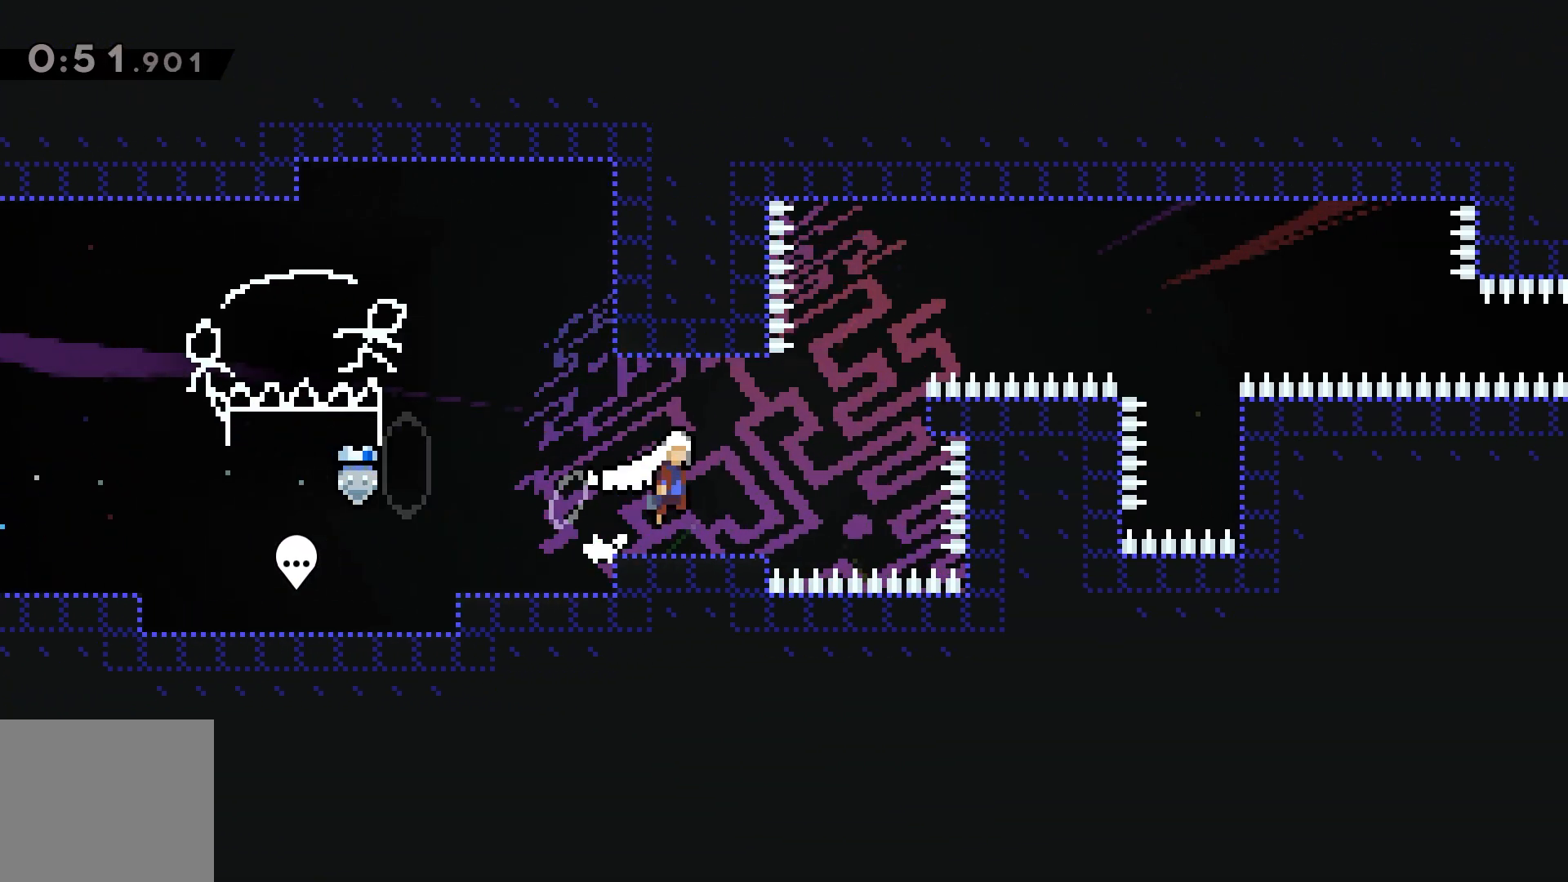
{"keys": ["grab", "jump"], "events": [[200, "jump", "up"], [283, "right", "up"], [317, "jump", "down"]]}
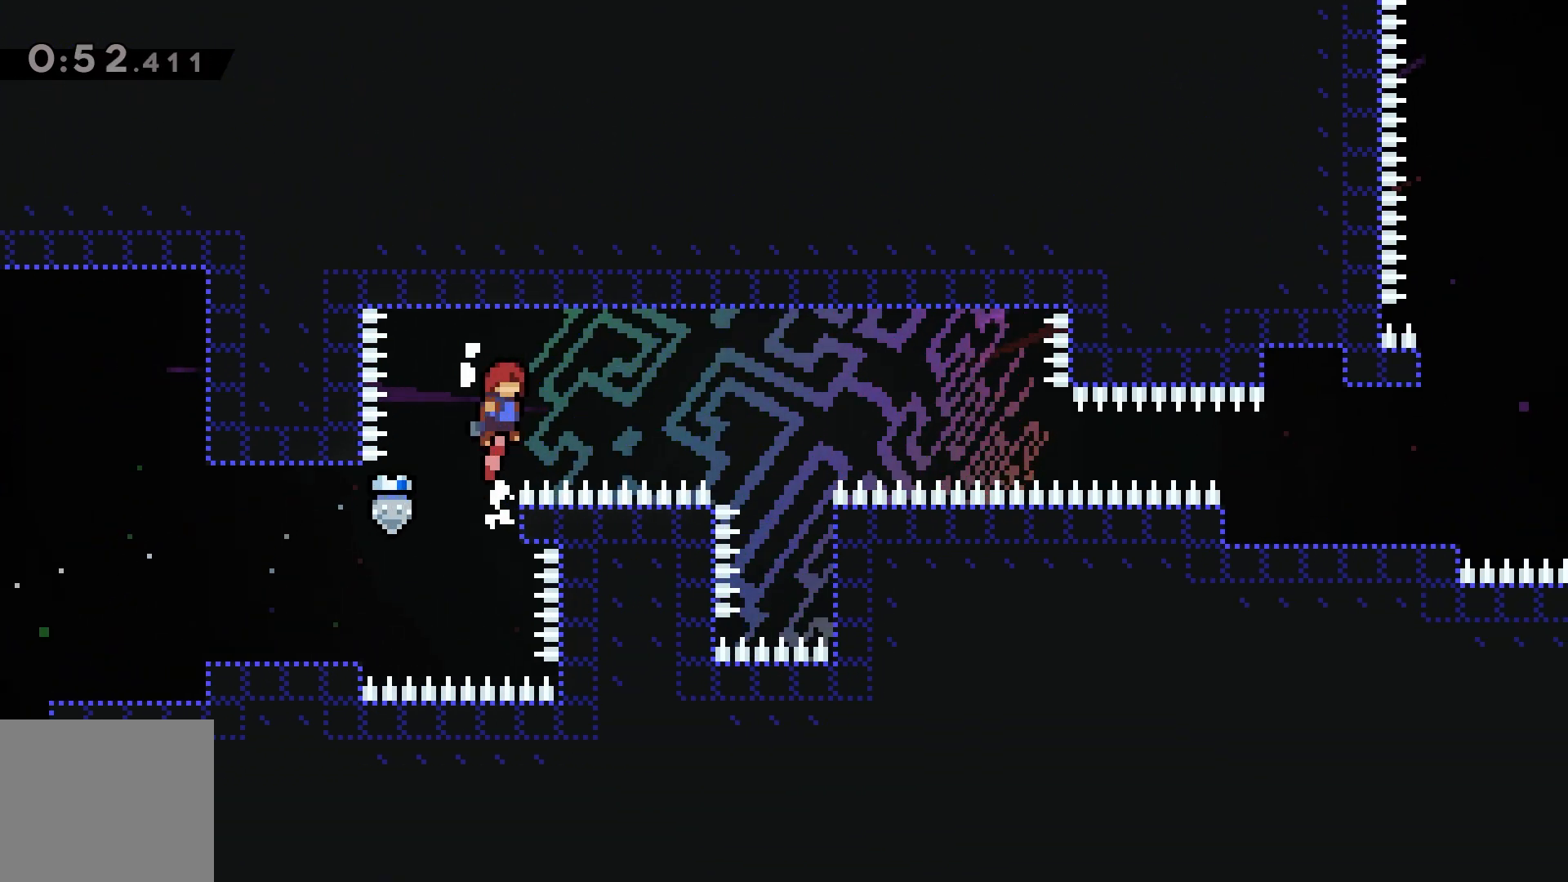
{"keys": ["grab", "jump", "right"], "events": [[233, "jump", "up"], [433, "right", "down"], [450, "jump", "down"]]}
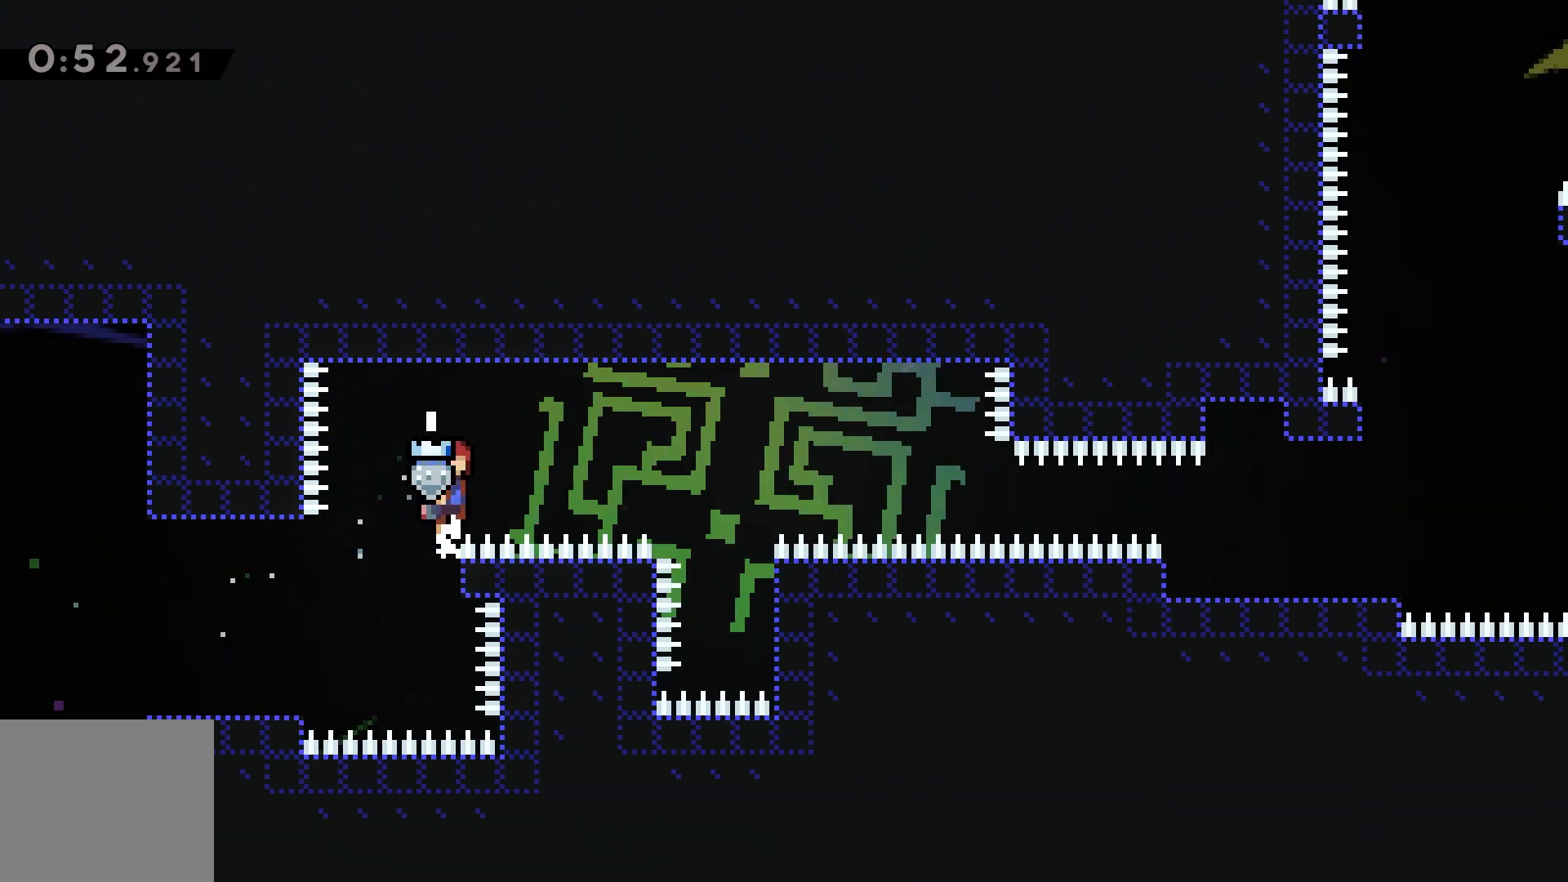
{"keys": ["grab", "jump", "right"], "events": []}
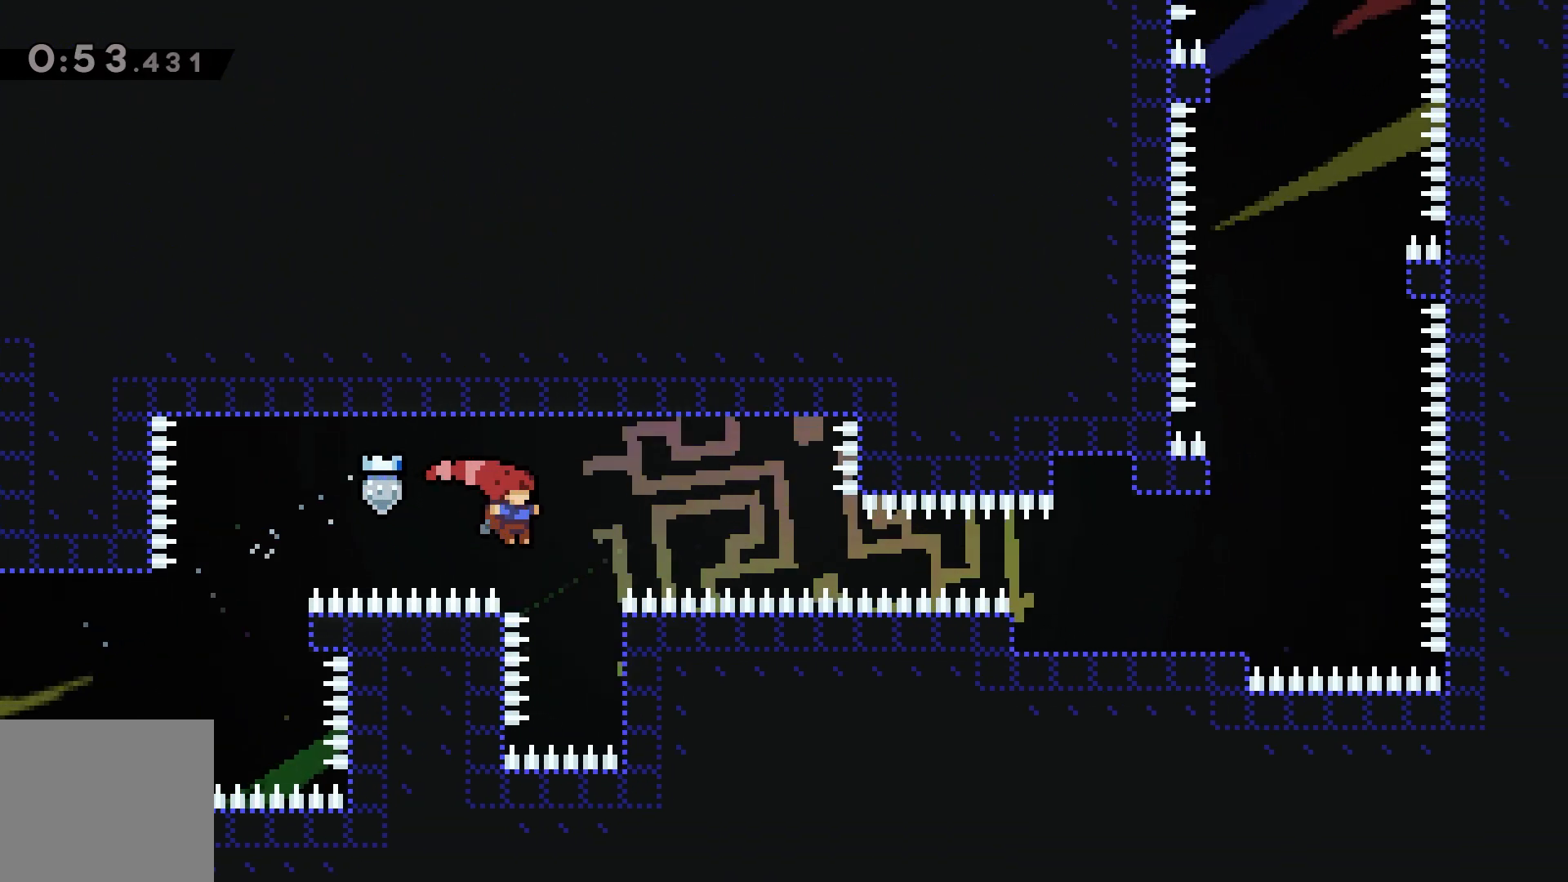
{"keys": ["grab"], "events": [[50, "jump", "up"], [183, "jump", "down"], [200, "right", "up"], [483, "jump", "up"]]}
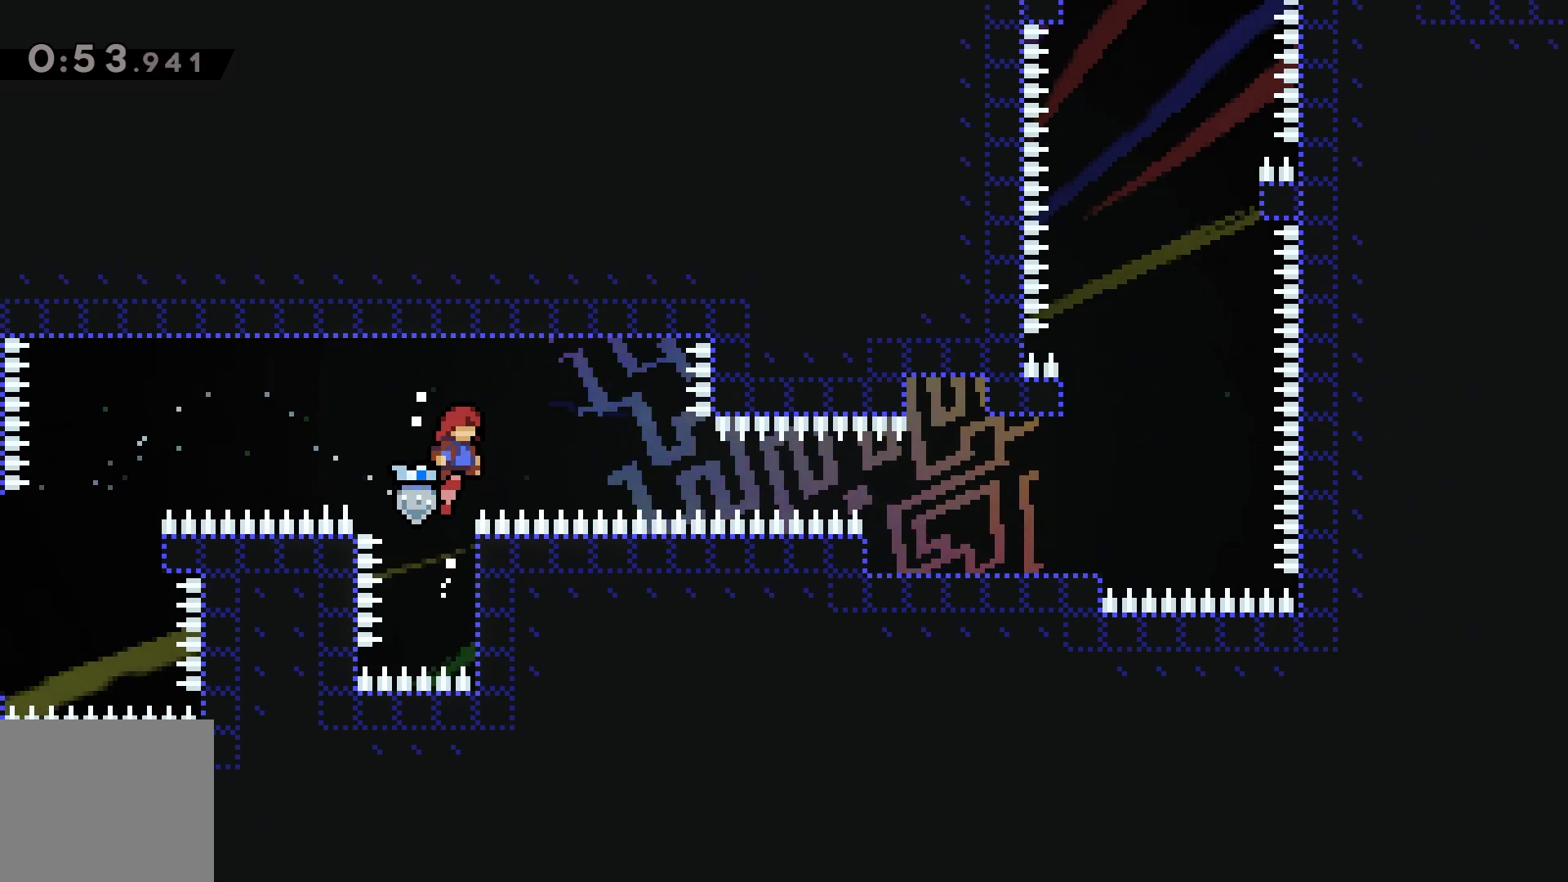
{"keys": ["grab", "jump", "right"], "events": [[233, "jump", "down"], [250, "right", "down"]]}
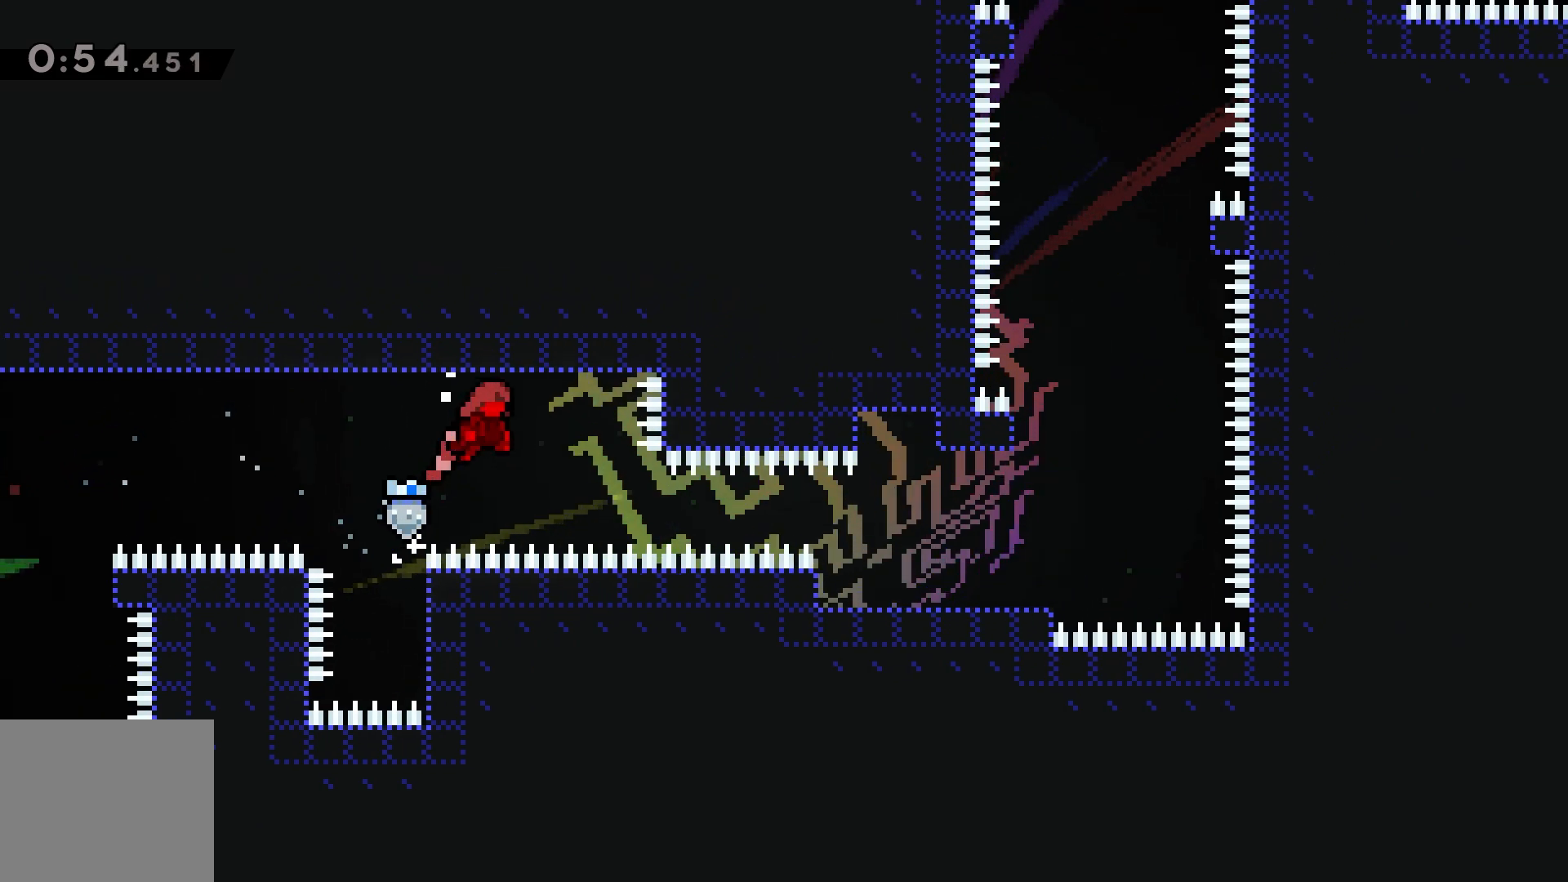
{"keys": ["right"], "events": [[50, "right", "up"], [133, "right", "down"], [200, "jump", "up"], [217, "grab", "up"], [283, "dash", "down"], [367, "dash", "up"]]}
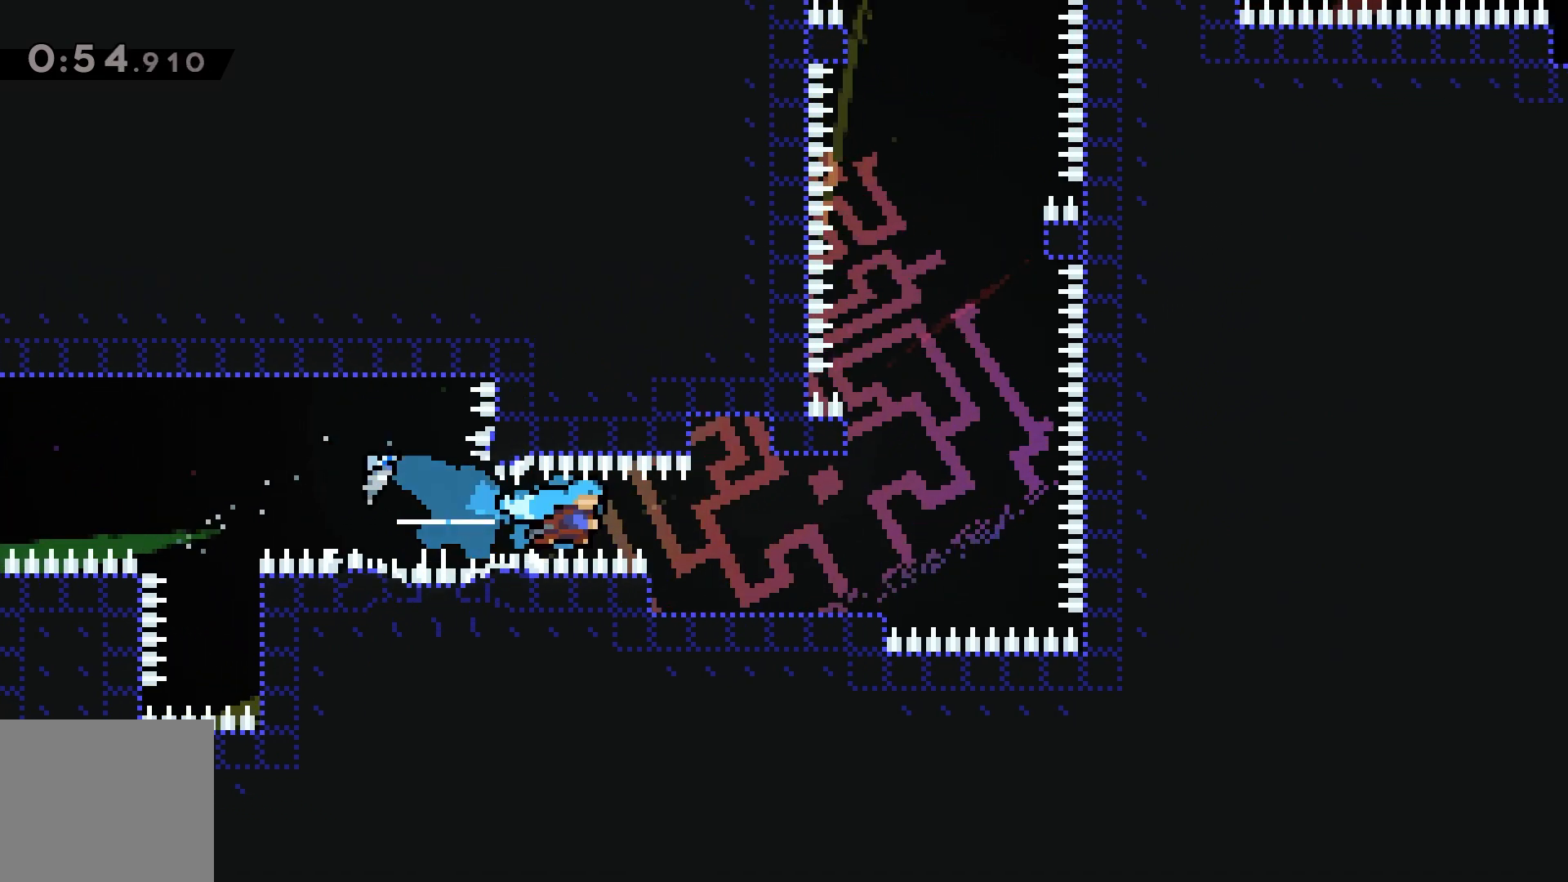
{"keys": ["jump"], "events": [[433, "jump", "down"], [450, "right", "up"]]}
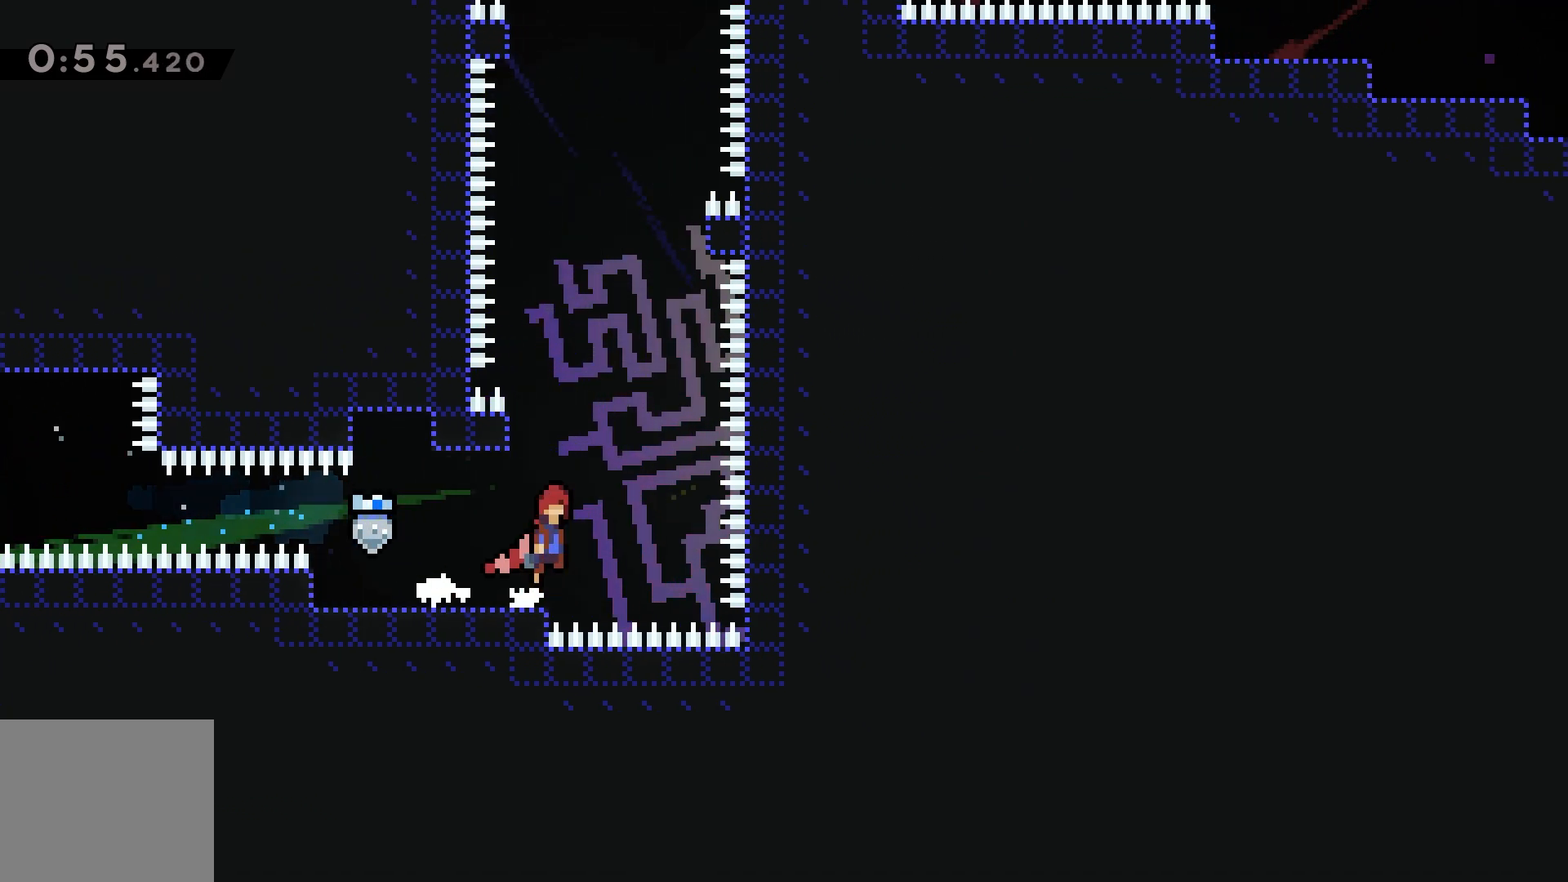
{"keys": ["grab", "jump"], "events": [[67, "left", "down"], [133, "grab", "down"], [283, "jump", "up"], [417, "jump", "down"], [467, "left", "up"]]}
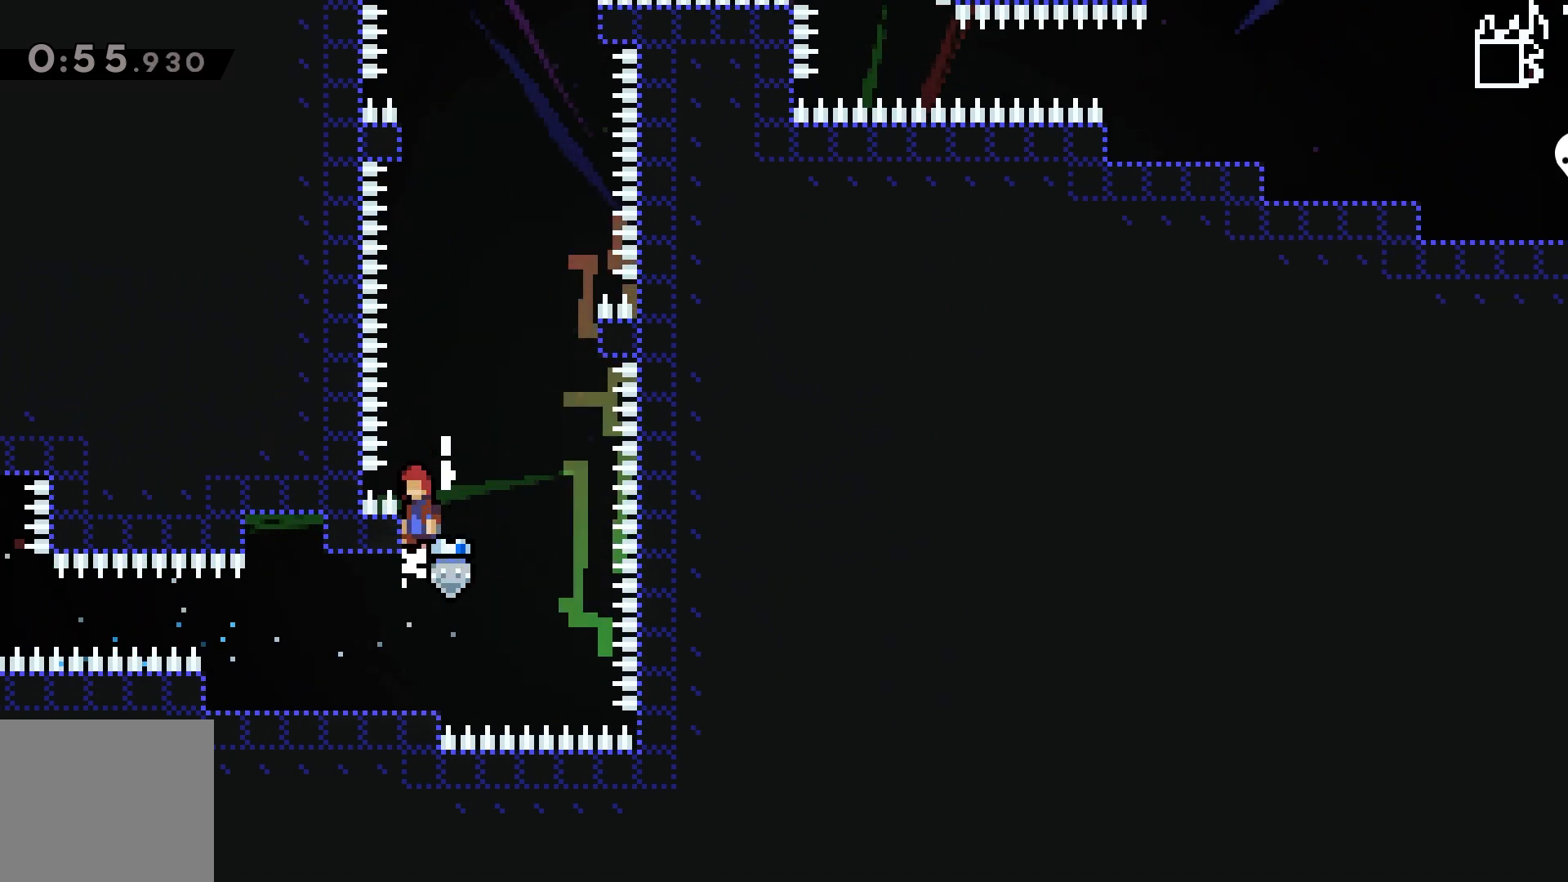
{"keys": ["grab", "jump", "right"], "events": [[117, "jump", "up"], [417, "jump", "down"], [433, "right", "down"]]}
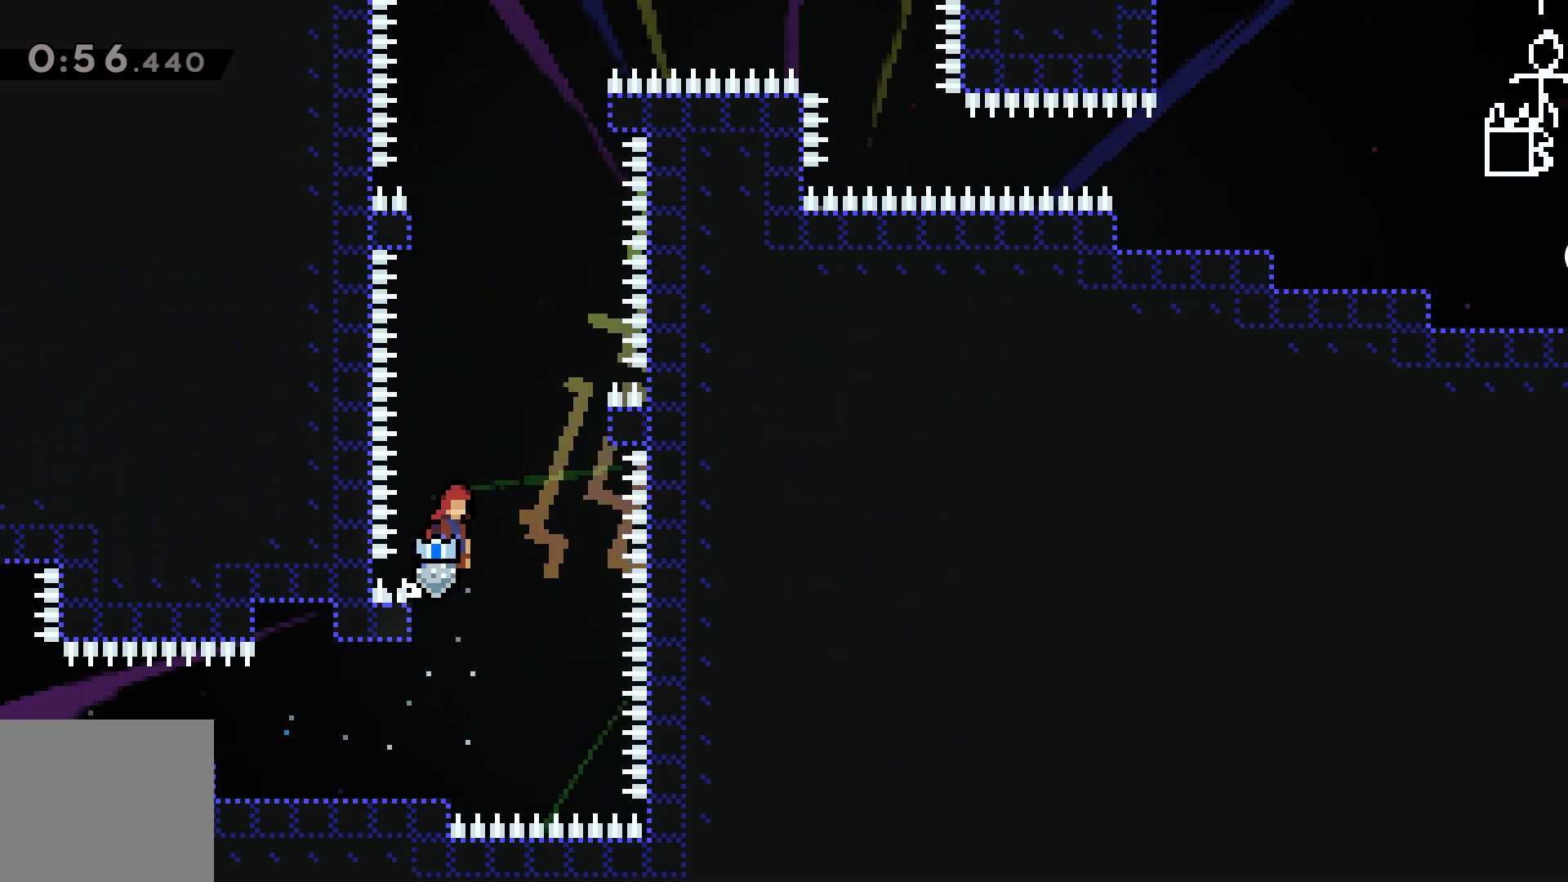
{"keys": ["grab"], "events": [[200, "jump", "up"], [250, "jump", "down"], [267, "right", "up"], [500, "jump", "up"]]}